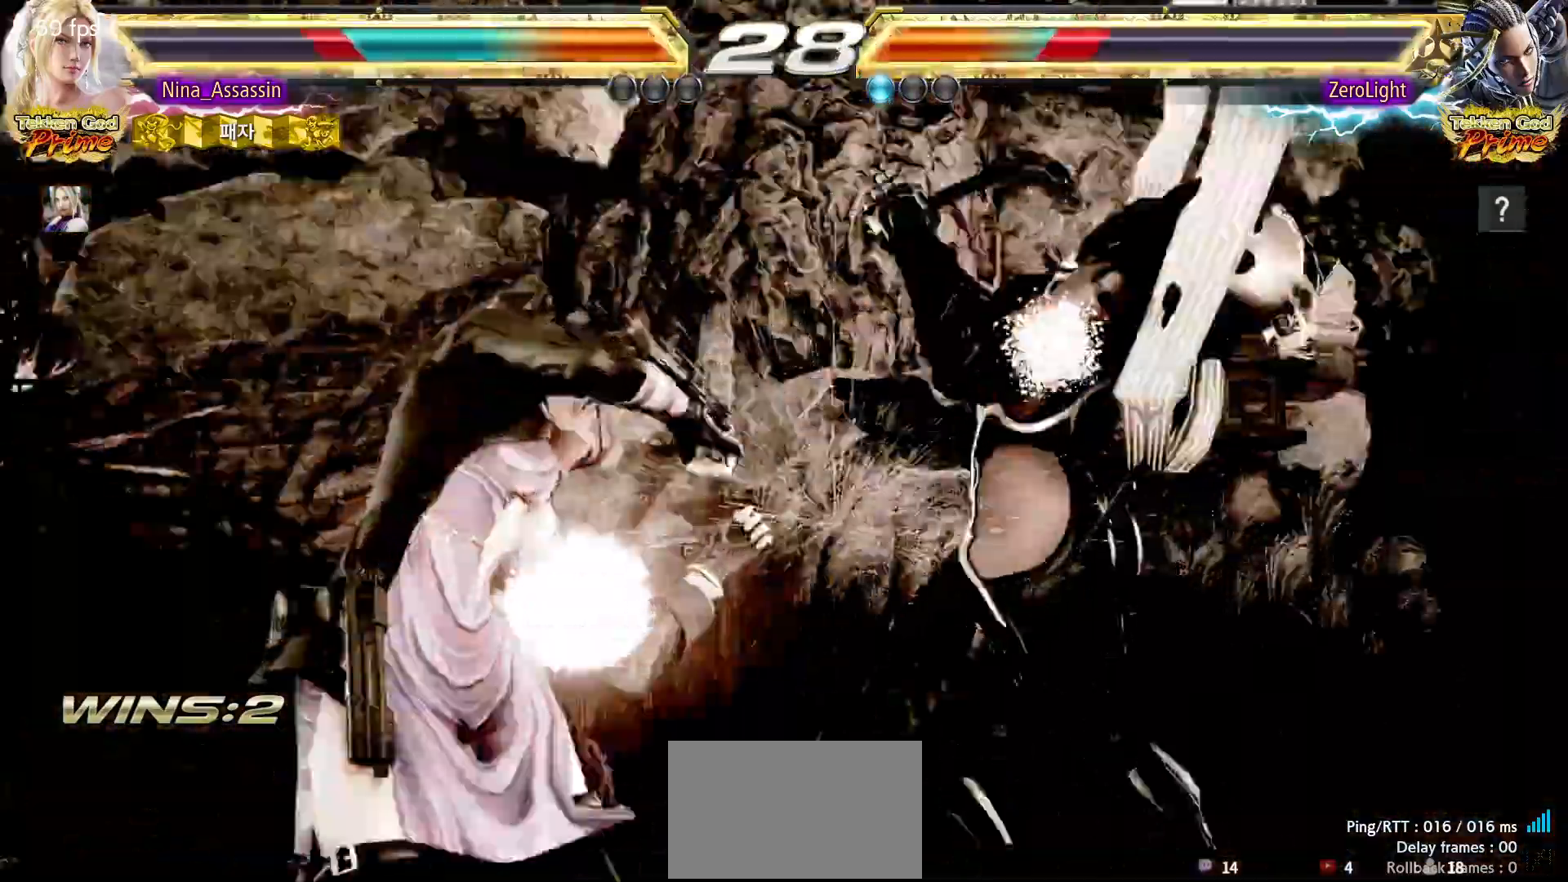
Gameplay with a controller (arcade stick); each line is a JSON object with the inputs held at the frame after it (dt_ms = milliseconds from this image to that frame). "events" lists button and stick changes between this image and that frame as [ms after this image, input, new state], when the widget could be followed in between. Not read: L3 R3.
{"dt_ms": 500, "buttons": [], "left_stick": "center"}
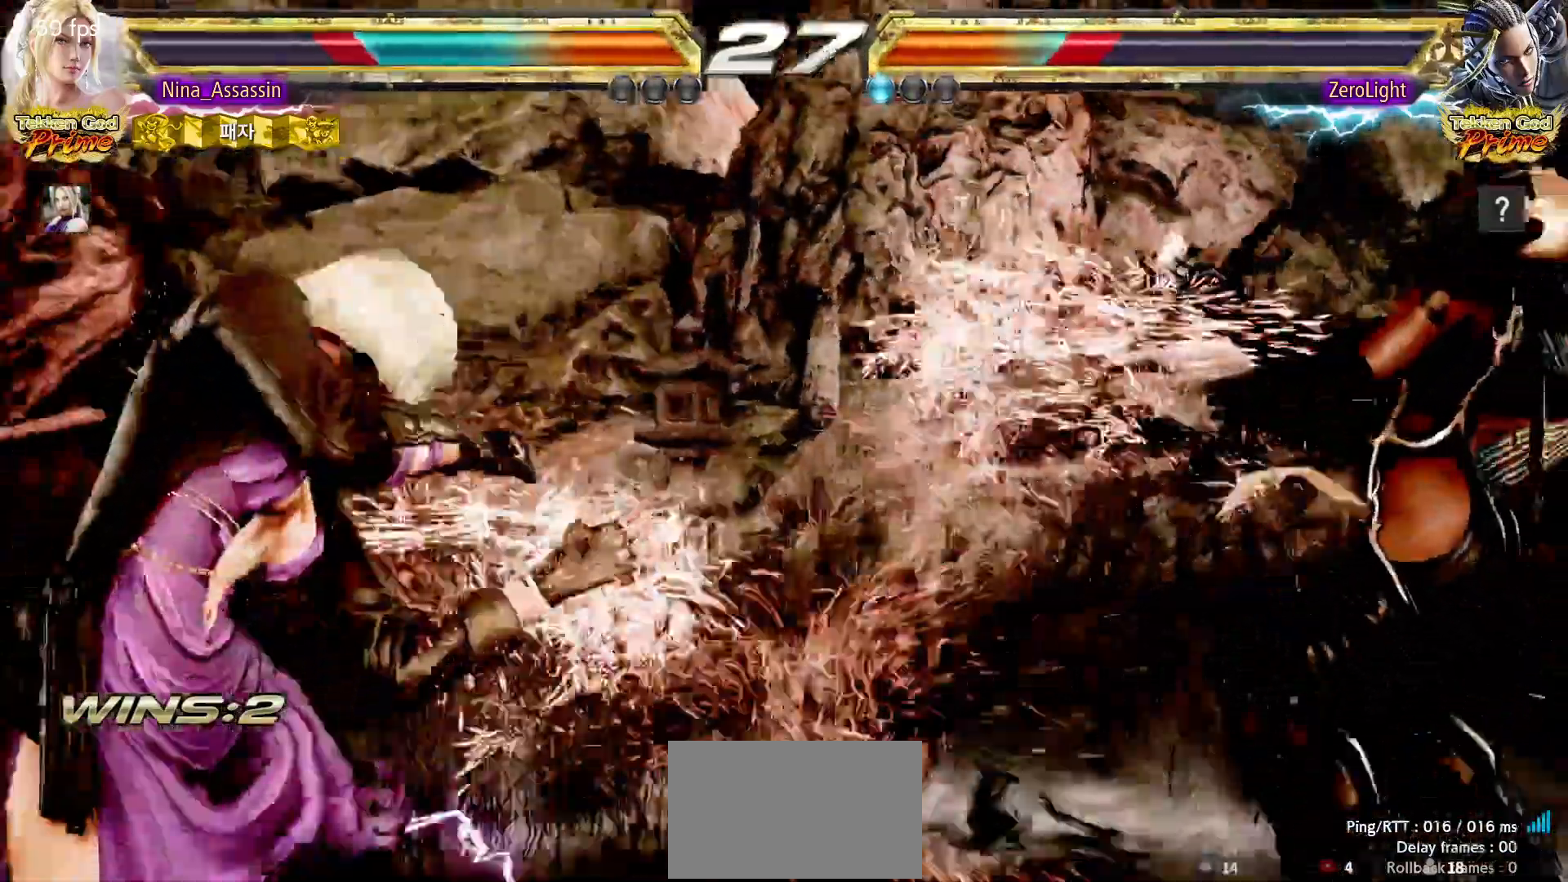
{"dt_ms": 500, "buttons": [], "left_stick": "center"}
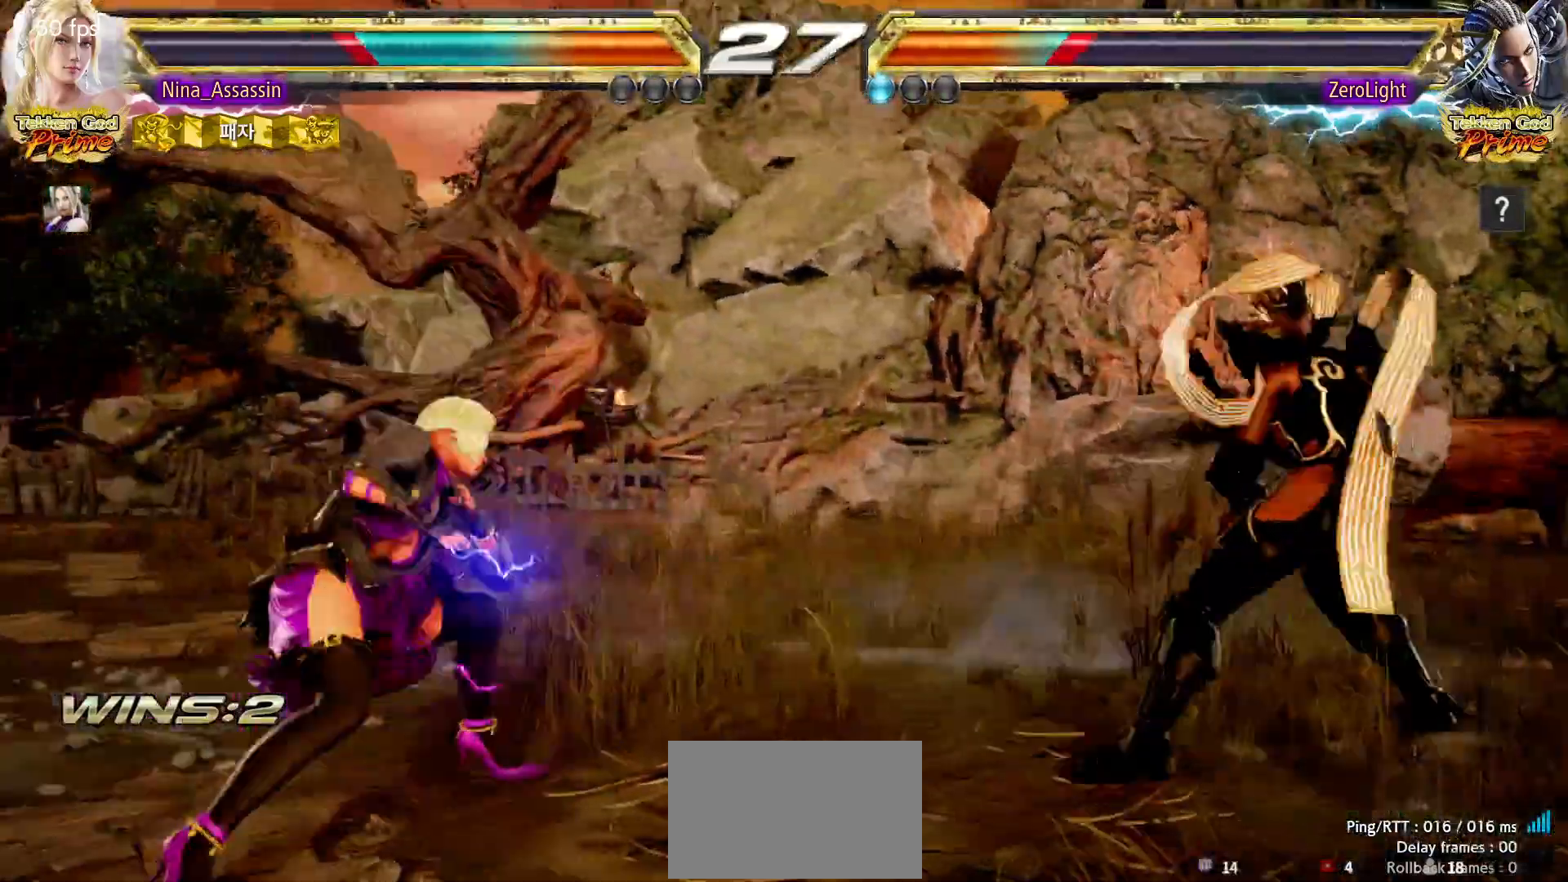
{"dt_ms": 500, "buttons": [], "left_stick": "left"}
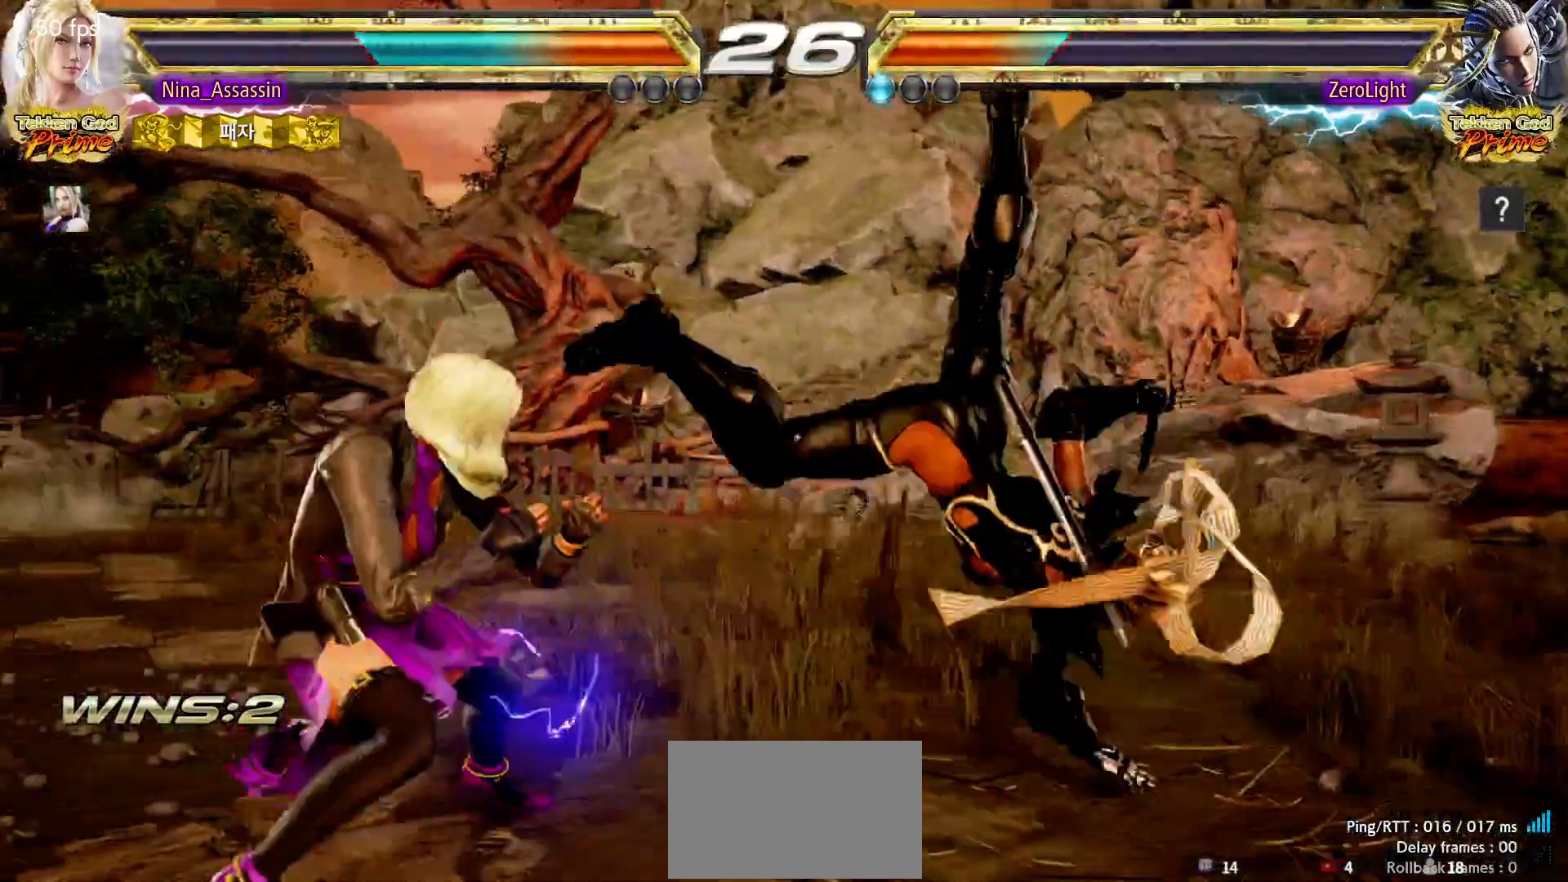
{"dt_ms": 500, "buttons": ["CIRCLE"], "left_stick": "center", "events": [[17, "left_stick", "center"], [83, "left_stick", "left"], [267, "left_stick", "center"], [467, "CIRCLE", "down"]]}
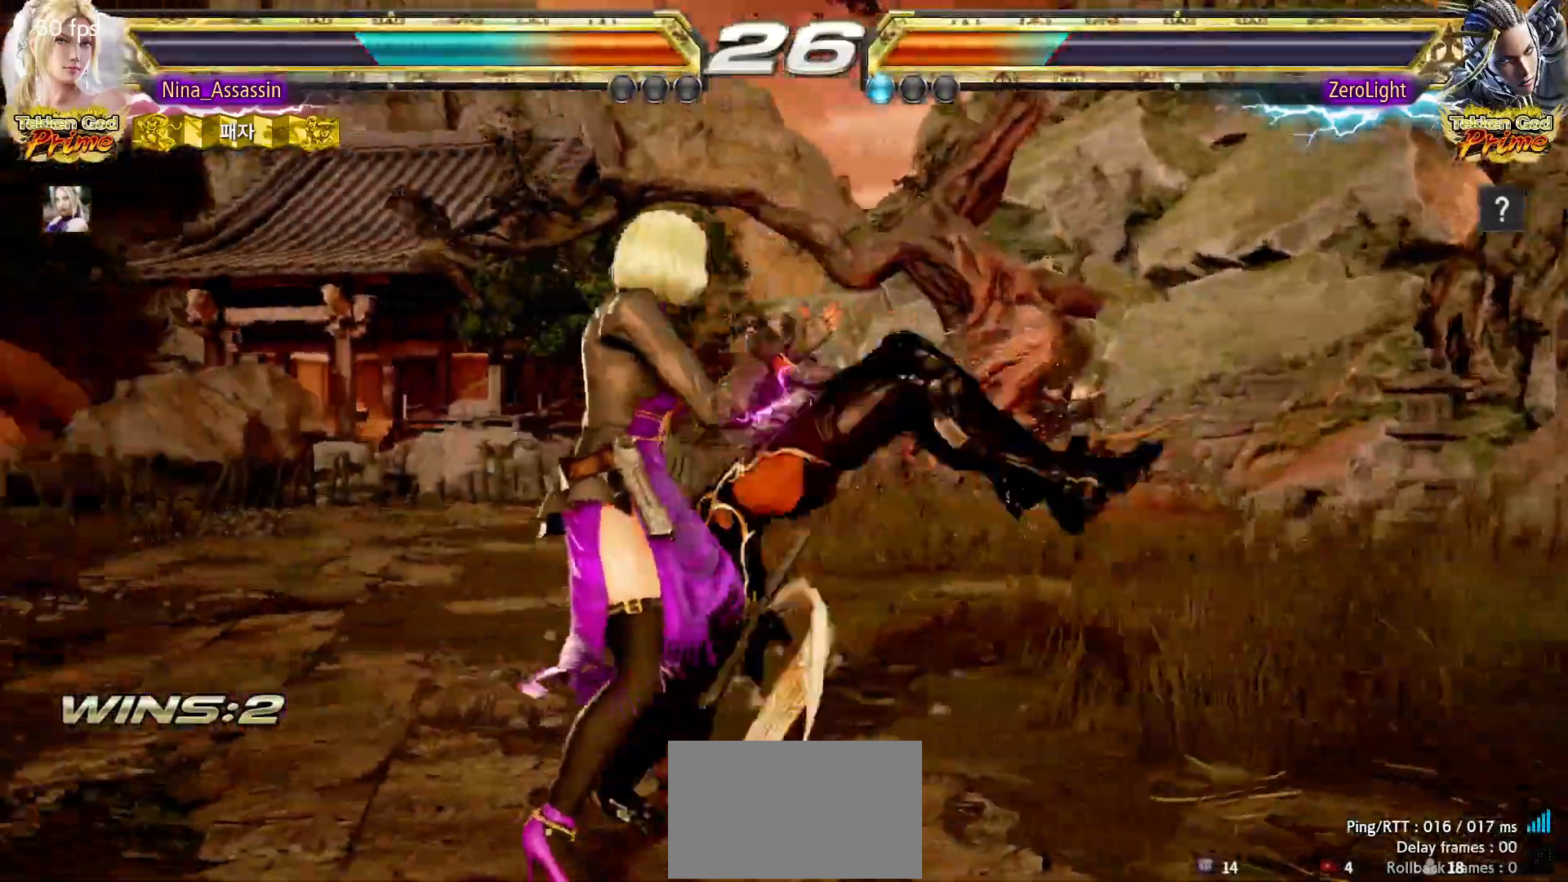
{"dt_ms": 500, "buttons": [], "left_stick": "center", "events": [[33, "CIRCLE", "up"]]}
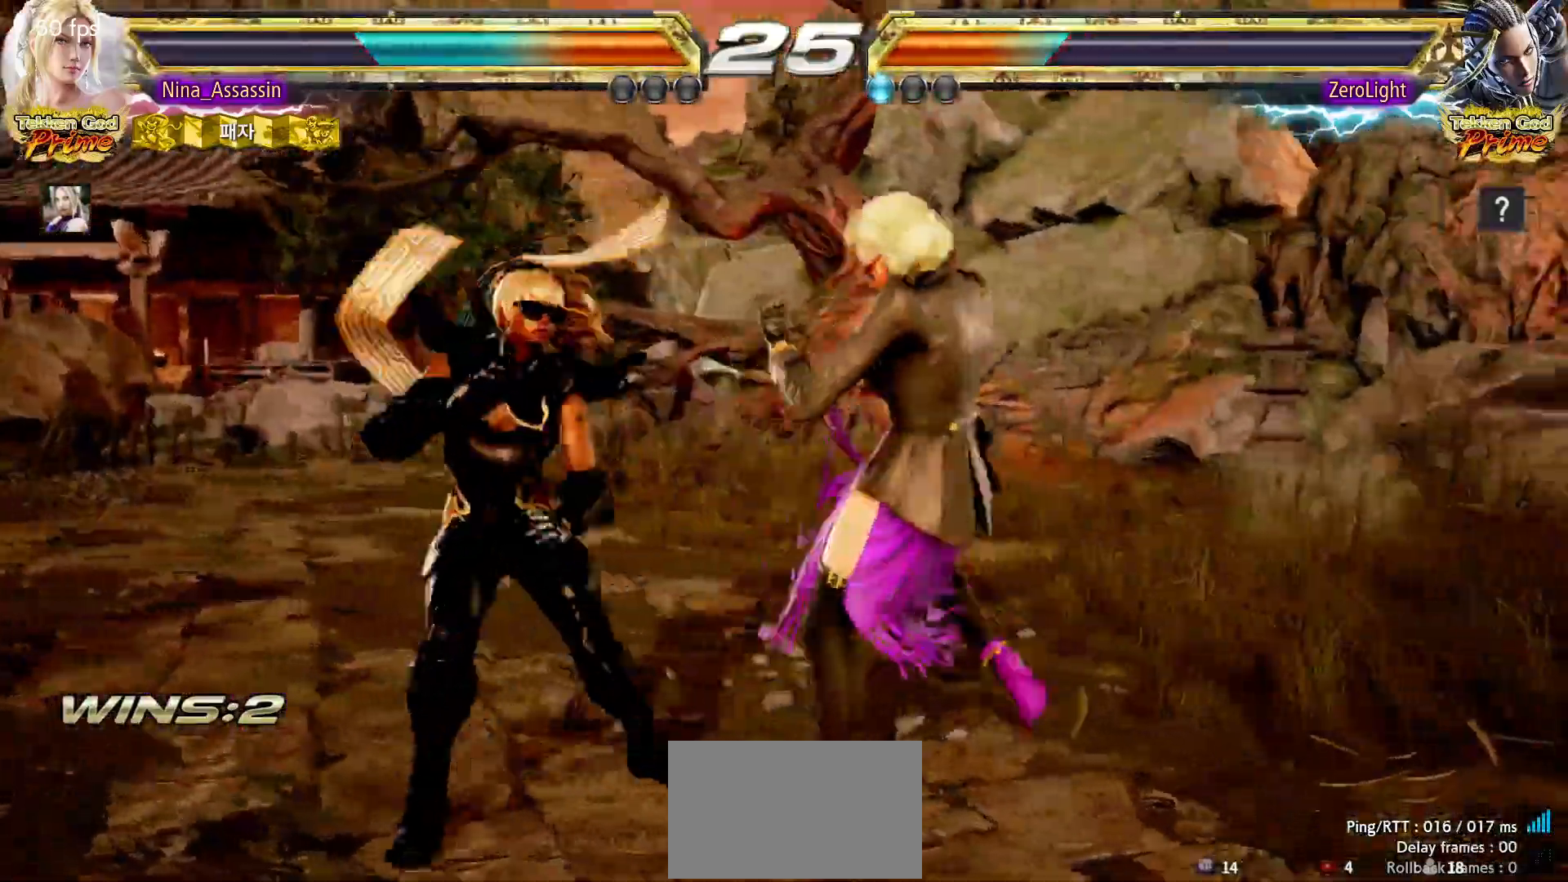
{"dt_ms": 500, "buttons": ["SQUARE"], "left_stick": "up-left"}
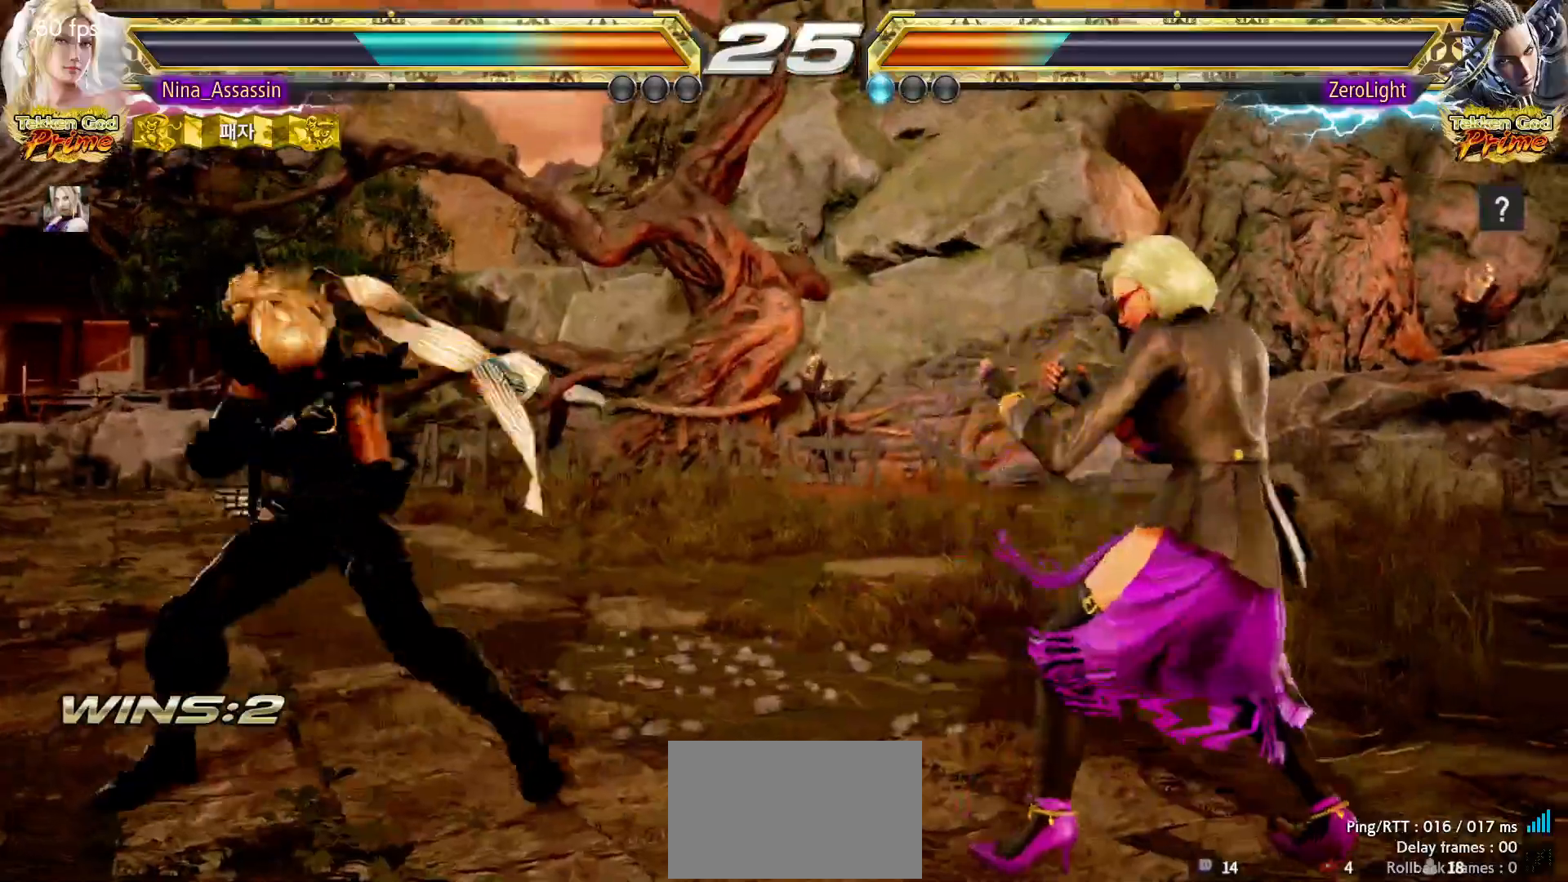
{"dt_ms": 500, "buttons": [], "left_stick": "center"}
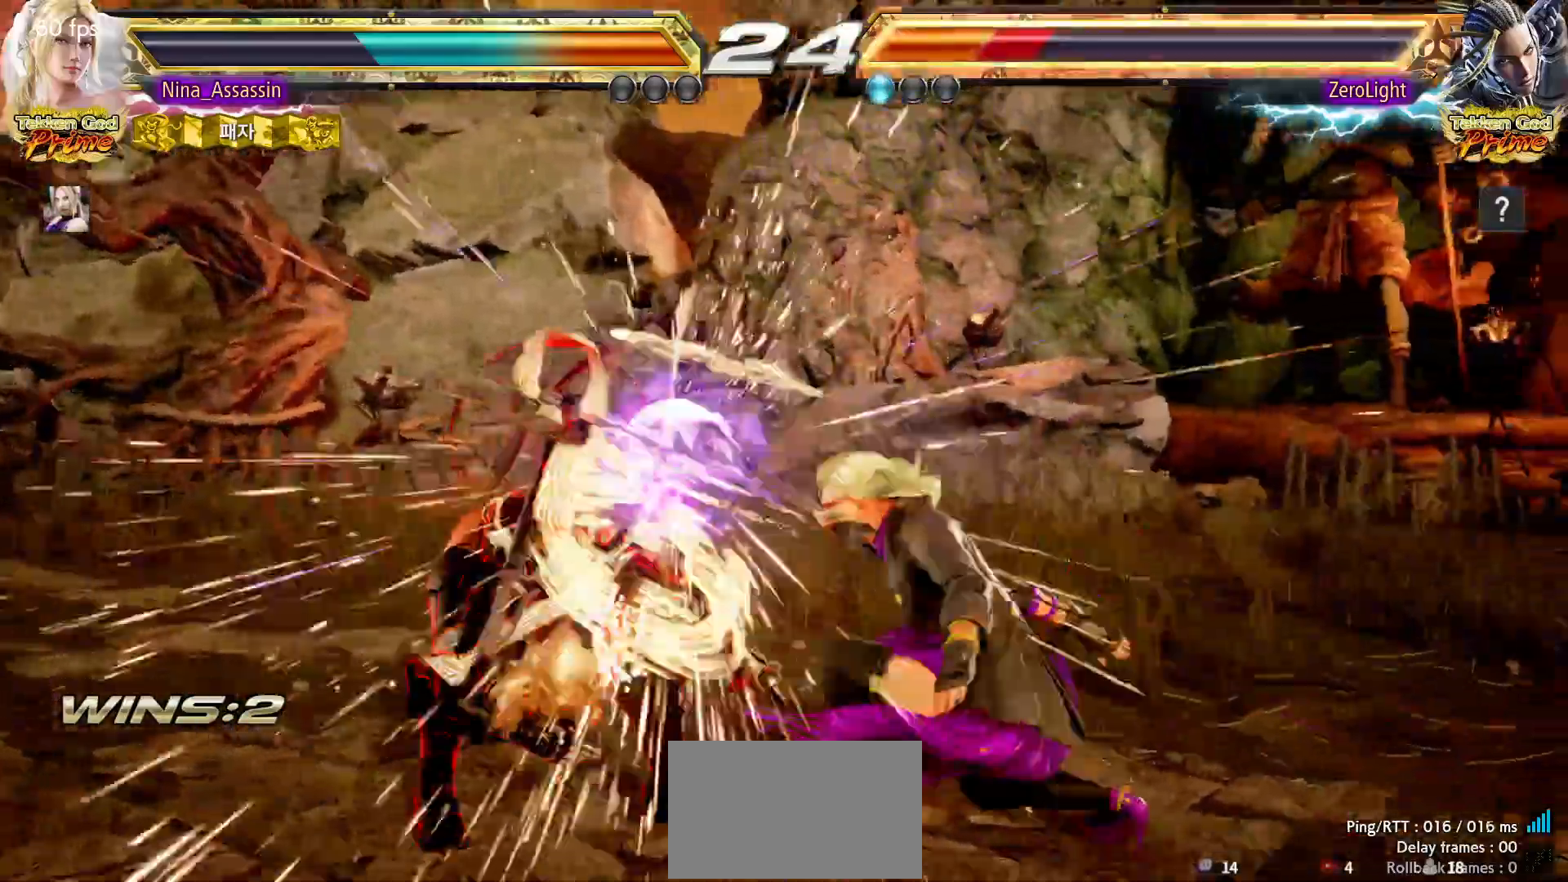
{"dt_ms": 500, "buttons": [], "left_stick": "center"}
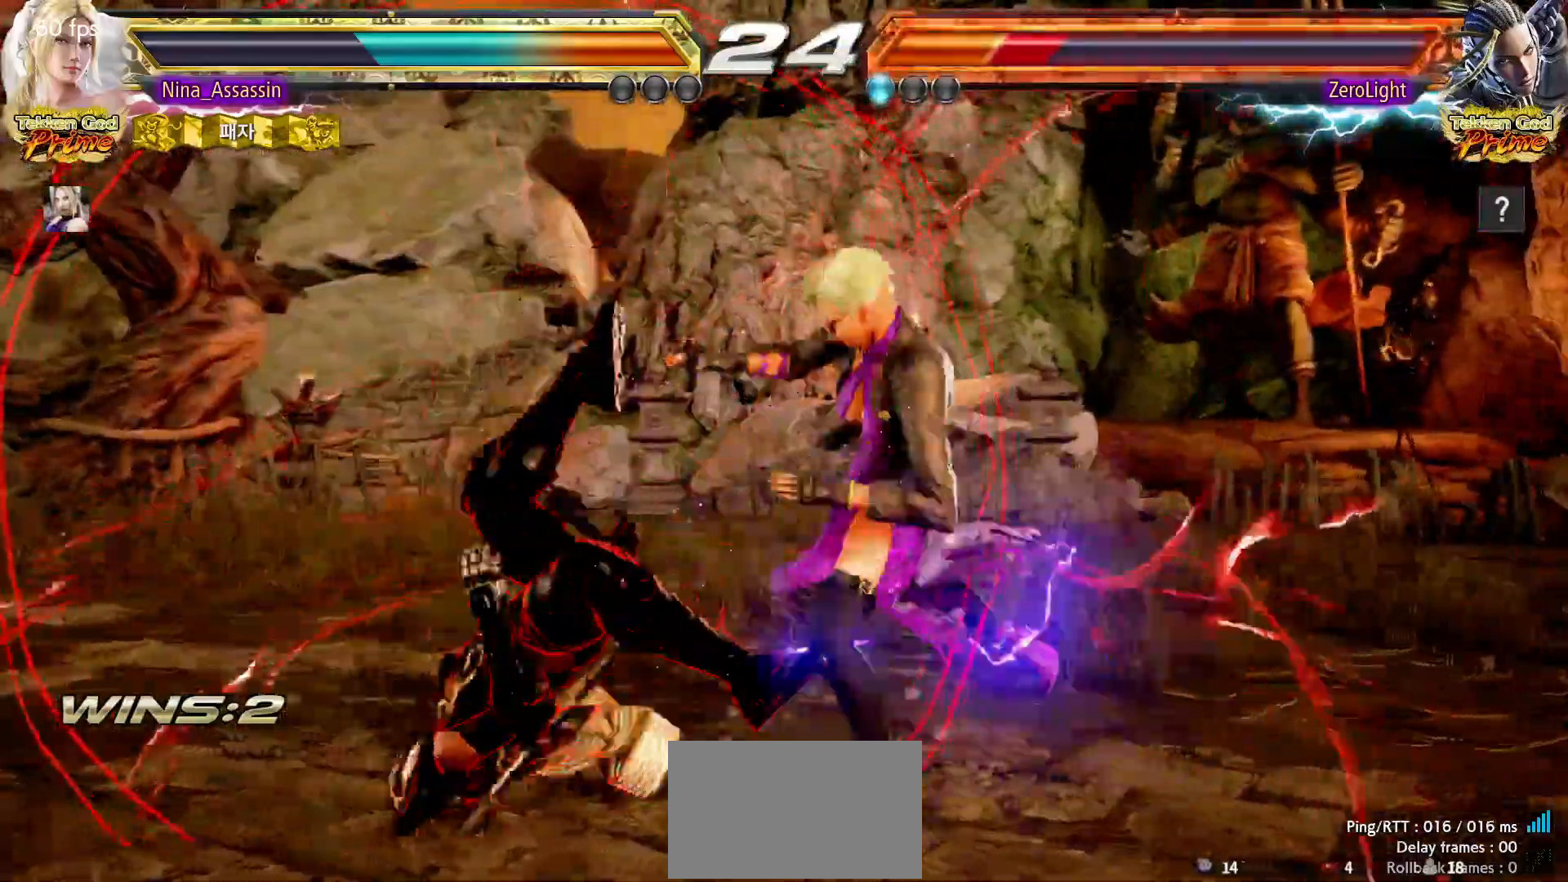
{"dt_ms": 500, "buttons": [], "left_stick": "center", "events": []}
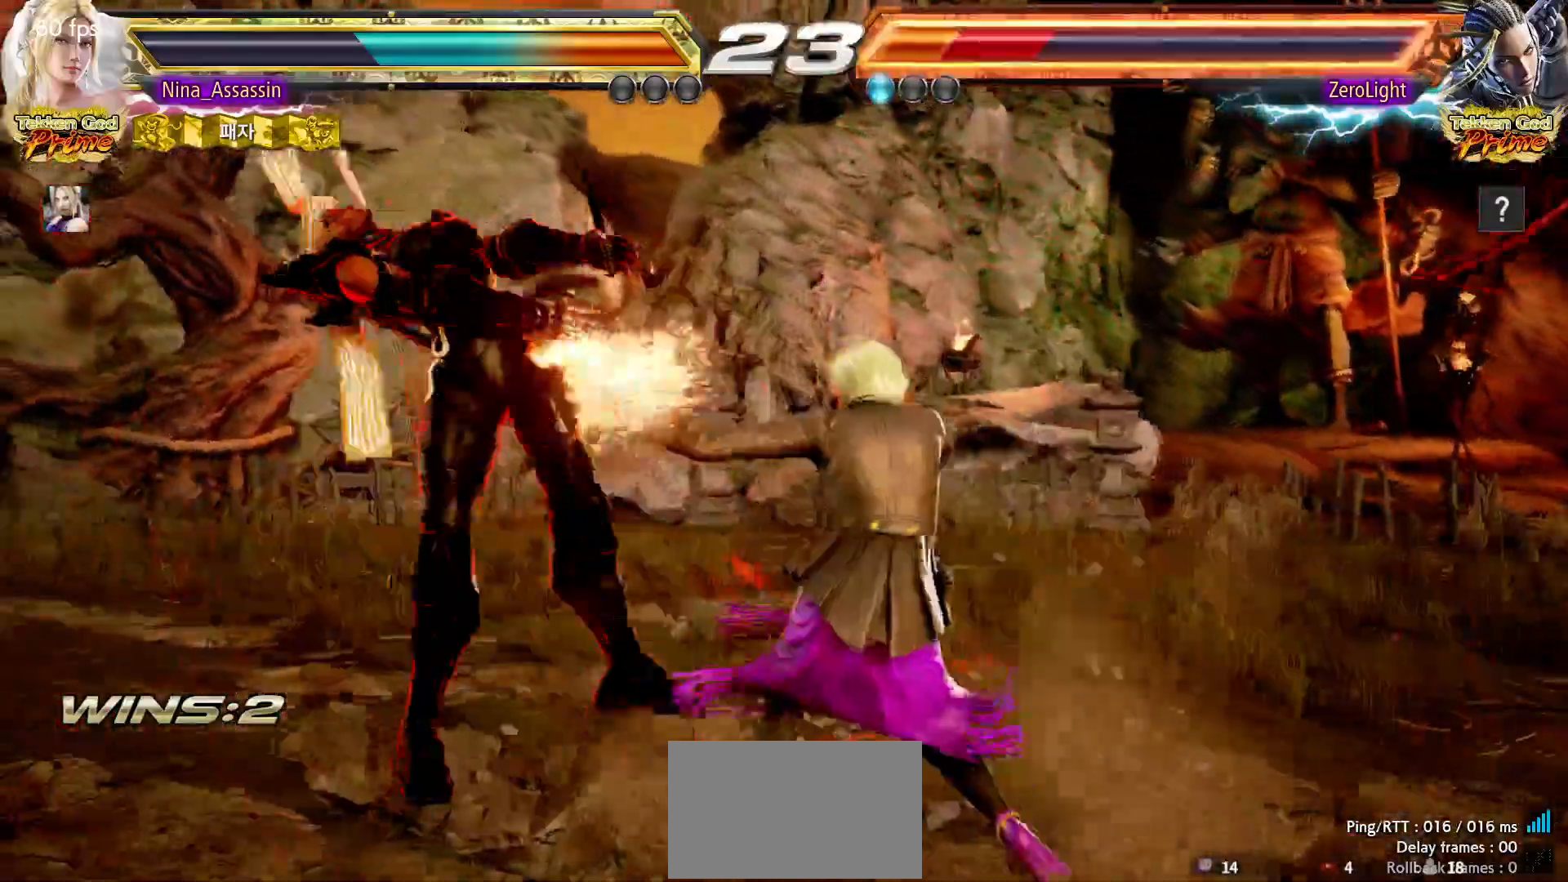
{"dt_ms": 500, "buttons": [], "left_stick": "center"}
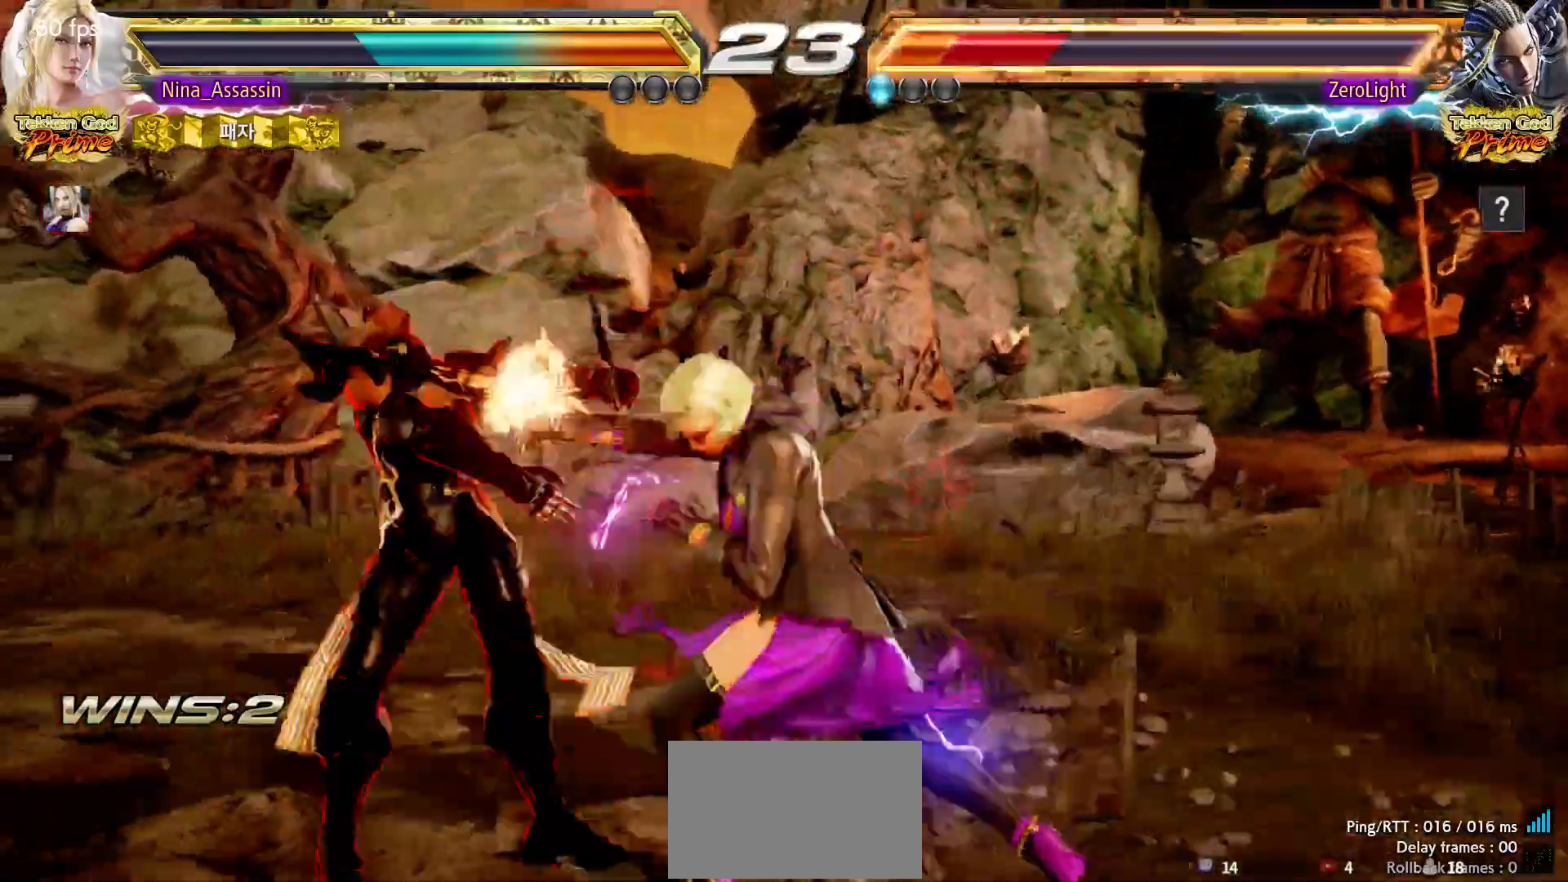
{"dt_ms": 500, "buttons": [], "left_stick": "center", "events": [[250, "left_stick", "down"], [283, "TRIANGLE", "down"], [317, "TRIANGLE", "up"], [333, "left_stick", "center"]]}
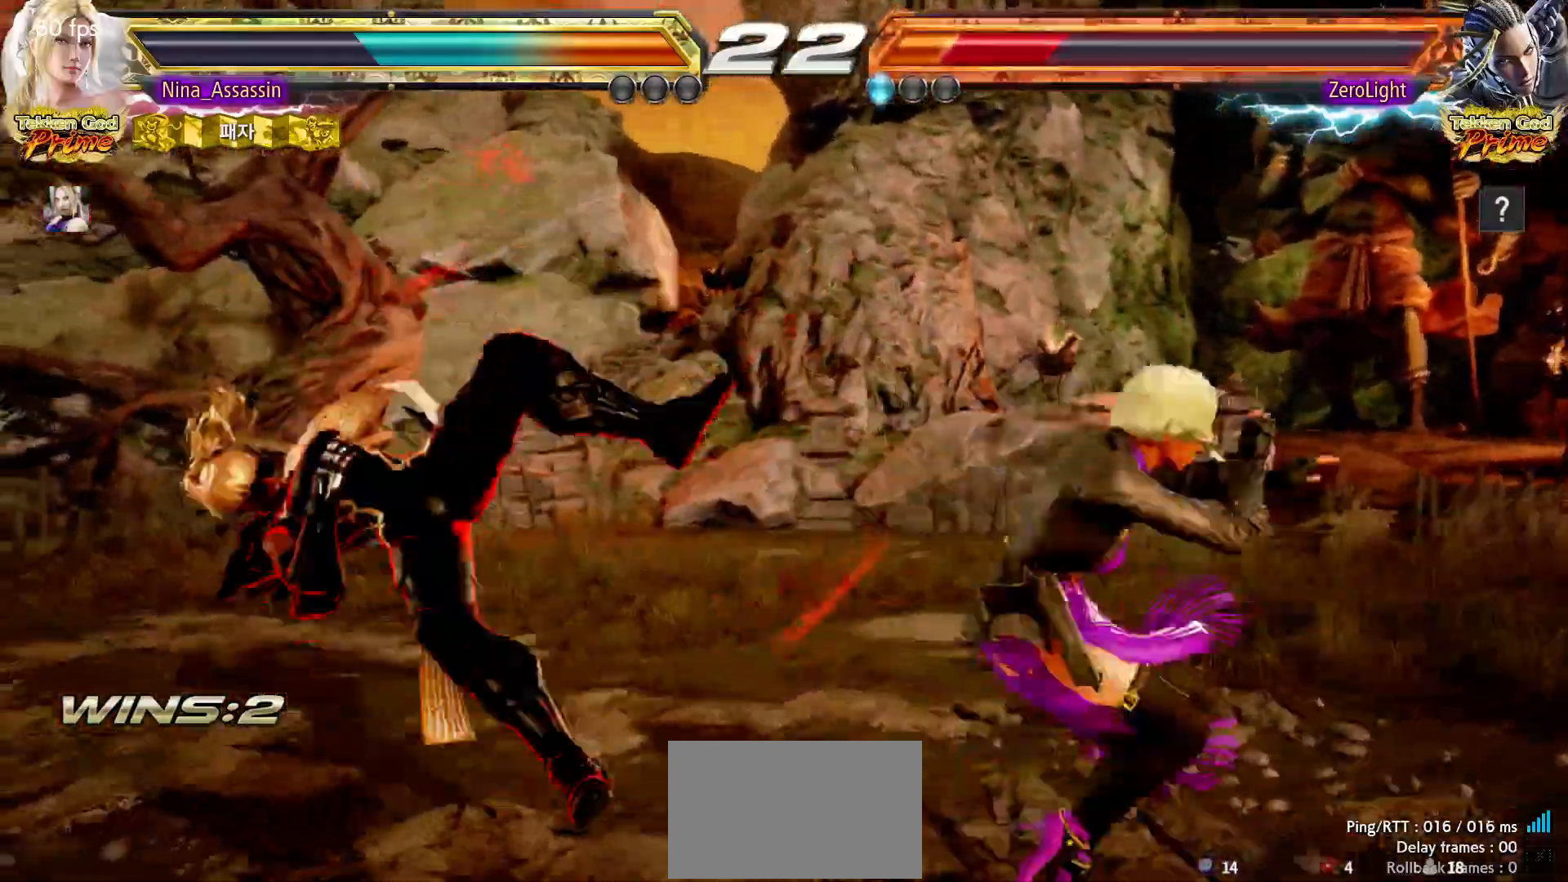
{"dt_ms": 500, "buttons": [], "left_stick": "center"}
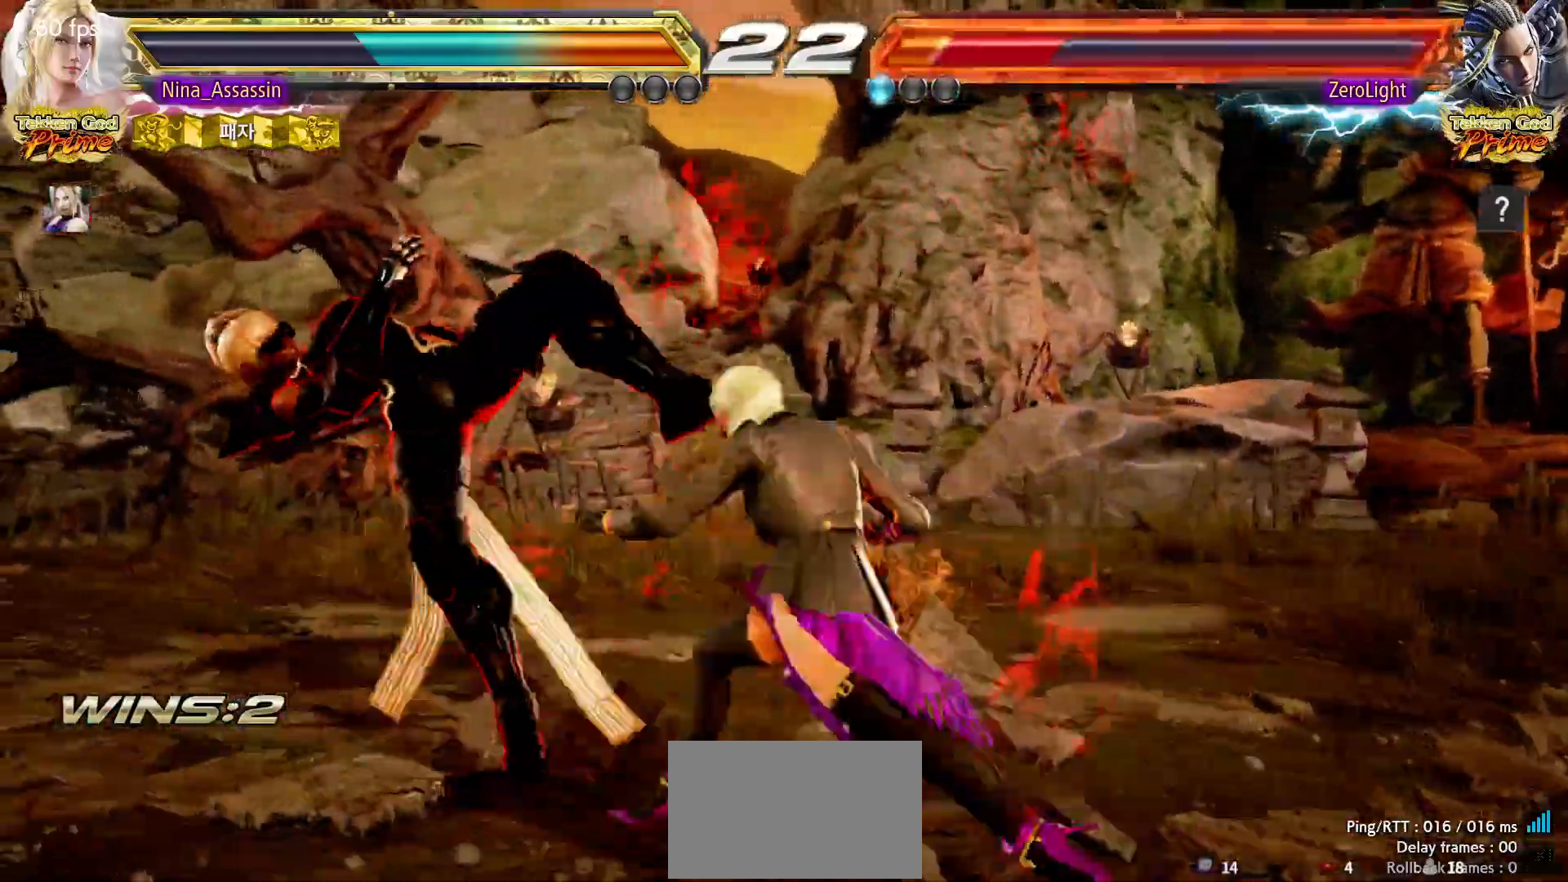
{"dt_ms": 500, "buttons": [], "left_stick": "left", "events": [[467, "left_stick", "left"]]}
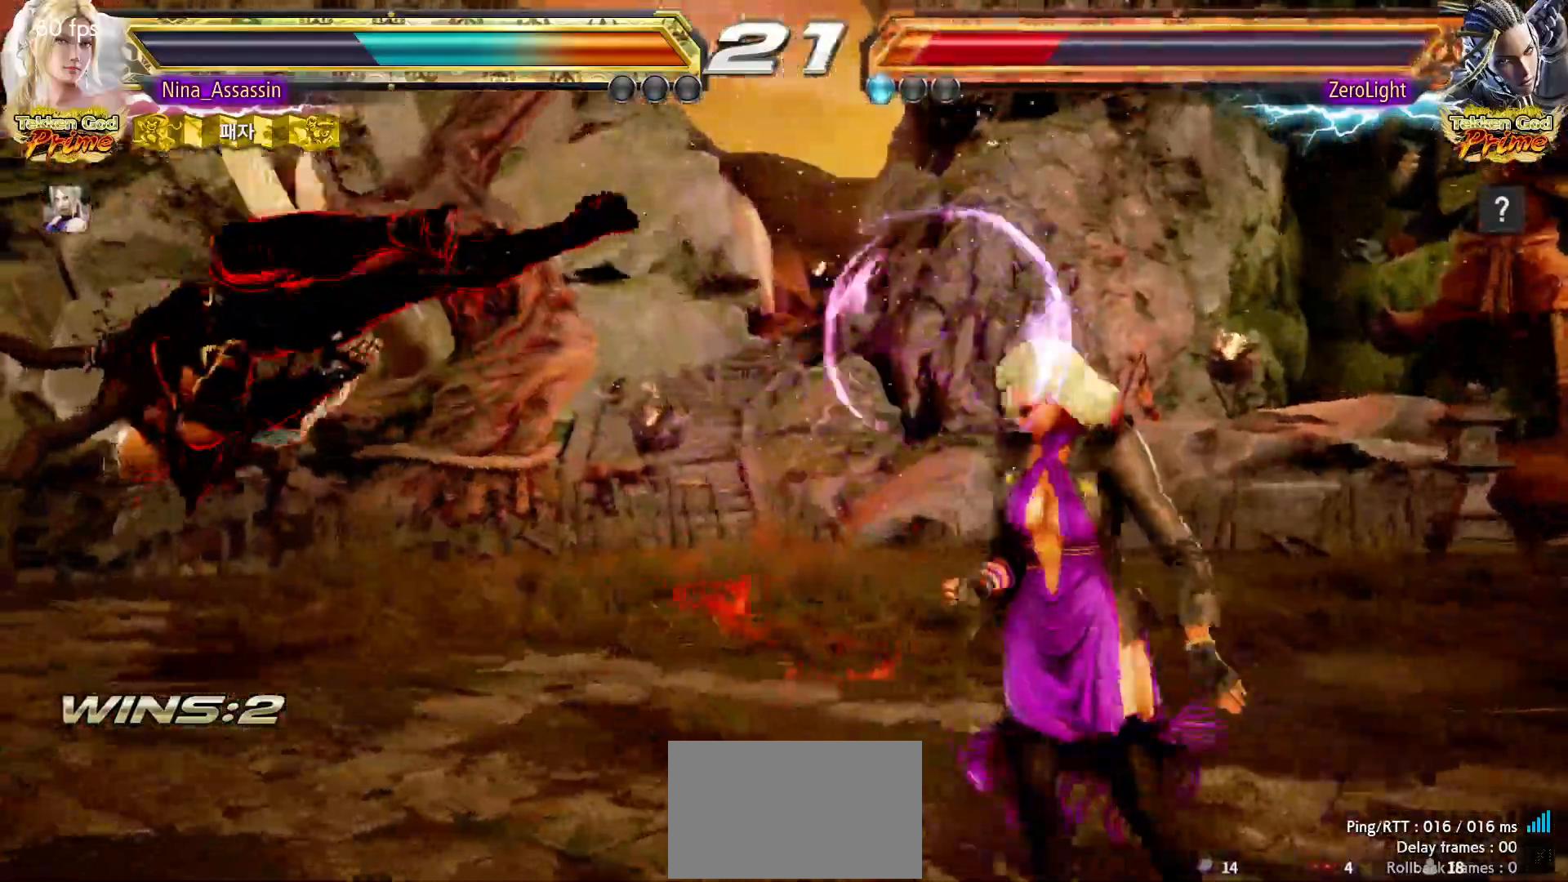
{"dt_ms": 1000, "buttons": ["CROSS"], "left_stick": "left"}
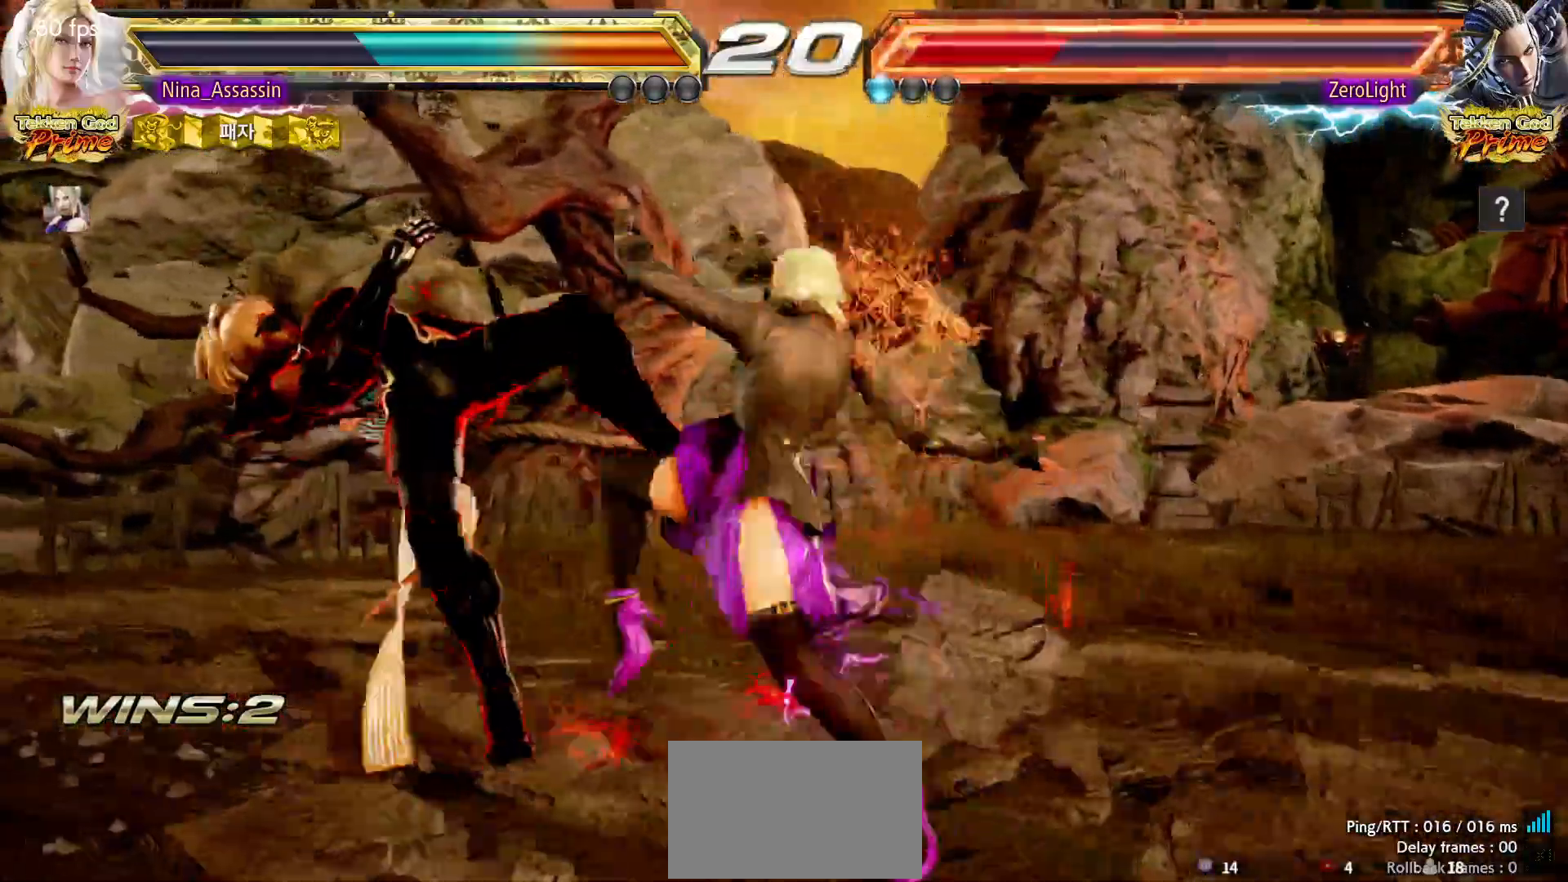
{"dt_ms": 500, "buttons": [], "left_stick": "center"}
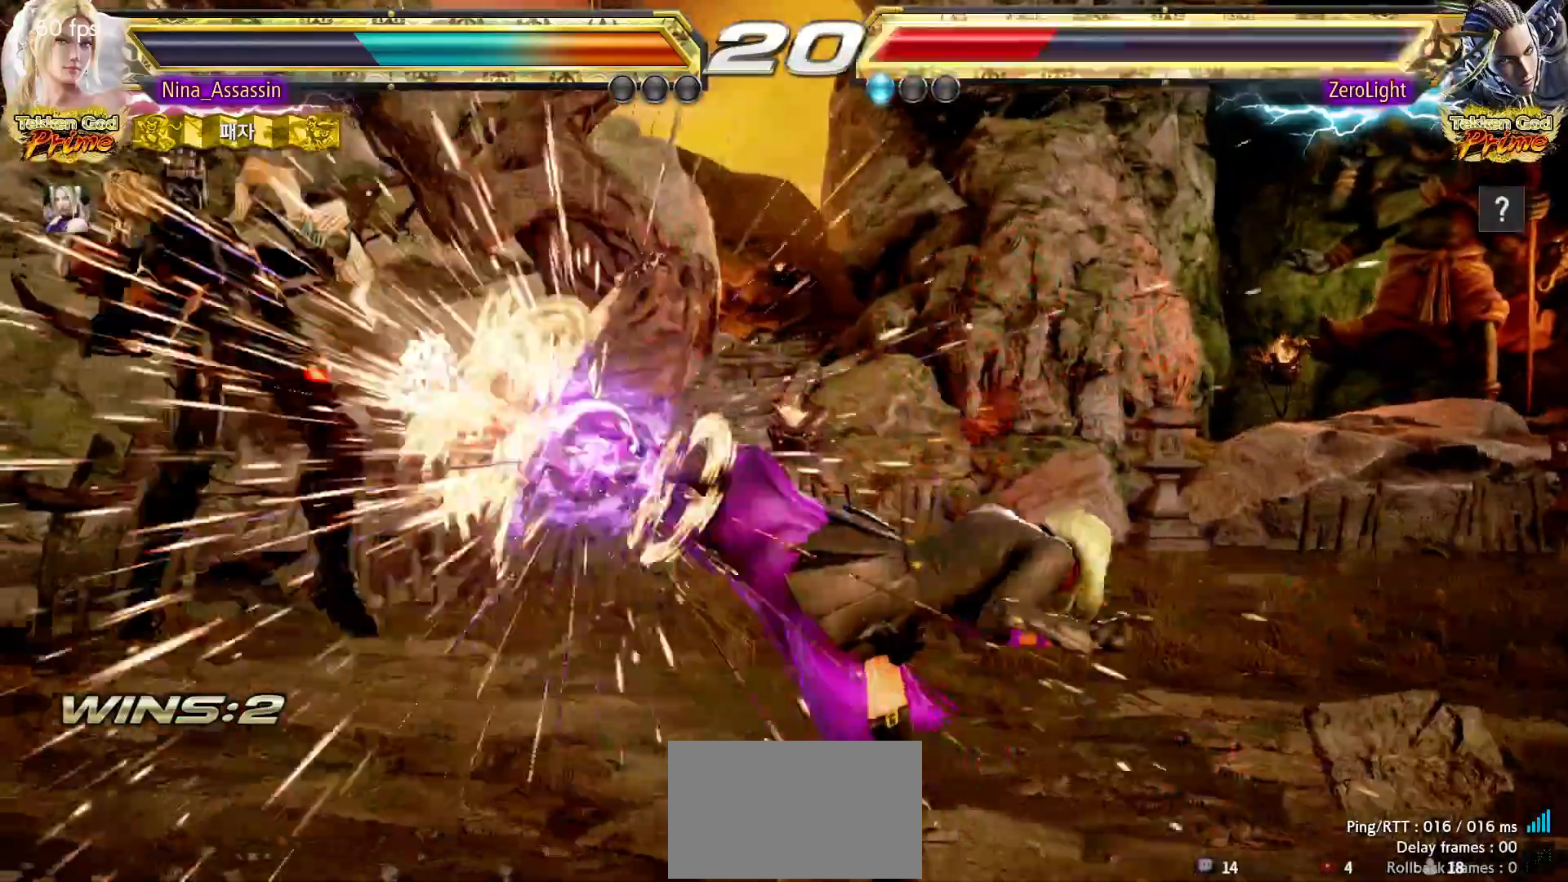
{"dt_ms": 500, "buttons": [], "left_stick": "center", "events": []}
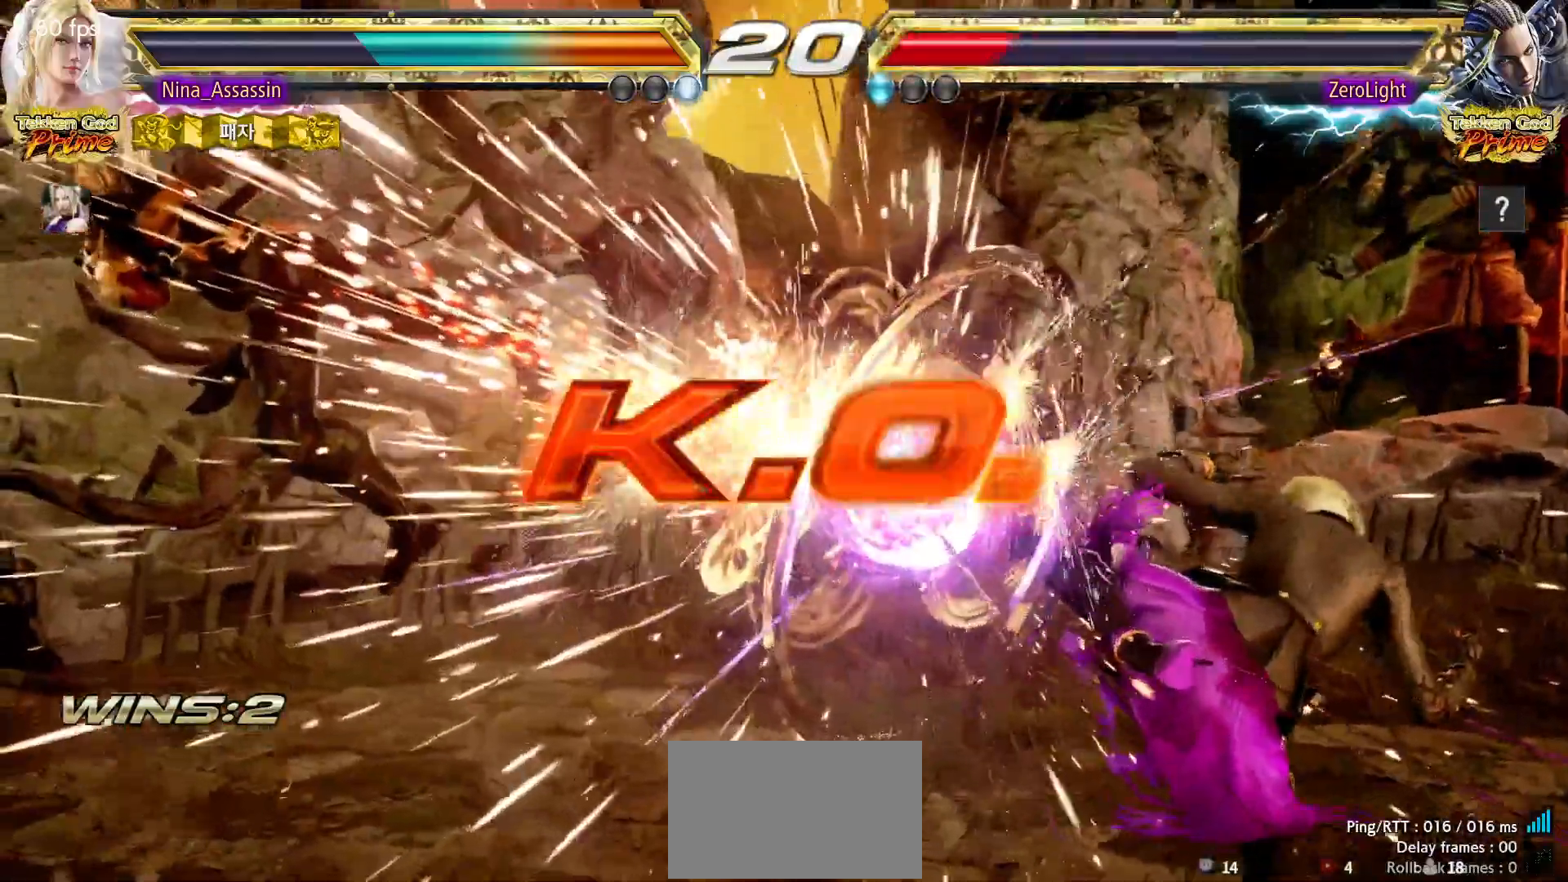
{"dt_ms": 500, "buttons": [], "left_stick": "center", "events": []}
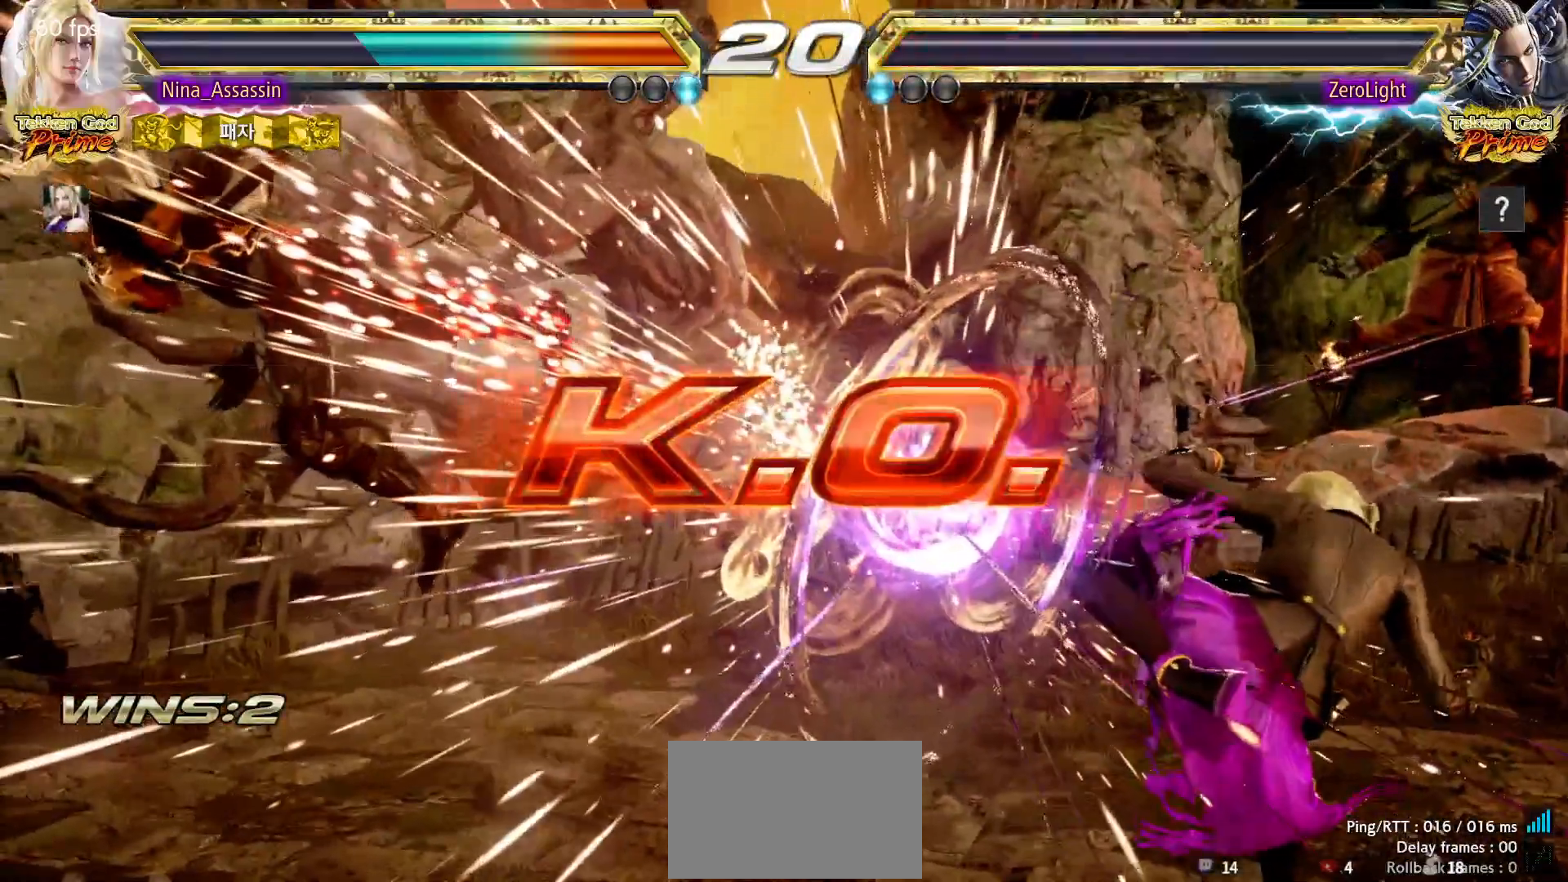
{"dt_ms": 500, "buttons": [], "left_stick": "center", "events": []}
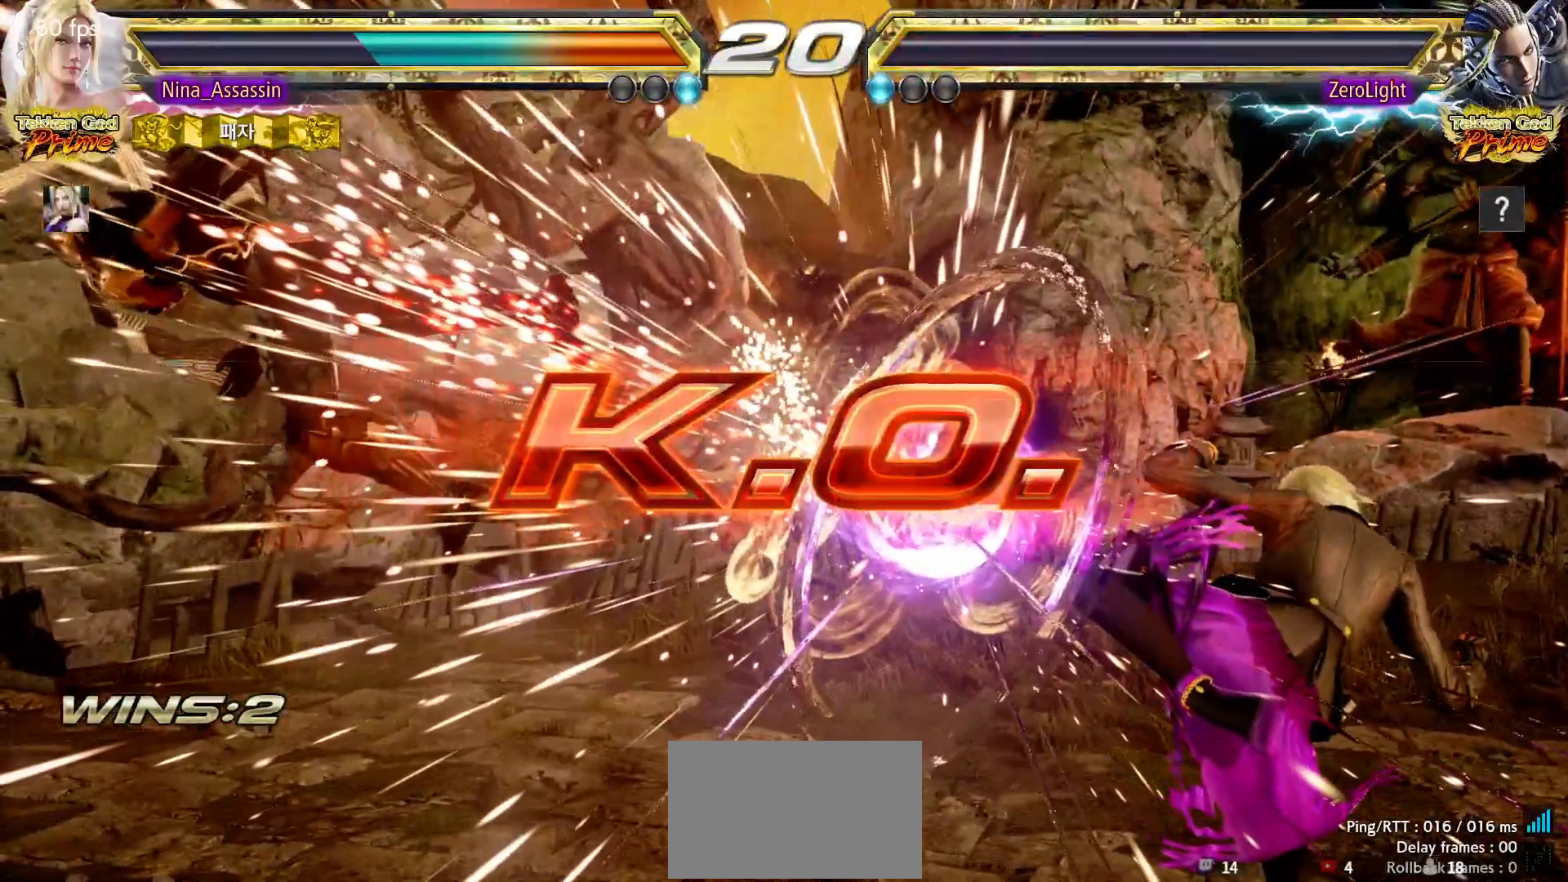
{"dt_ms": 500, "buttons": [], "left_stick": "center", "events": [[383, "left_stick", "left"], [467, "left_stick", "center"]]}
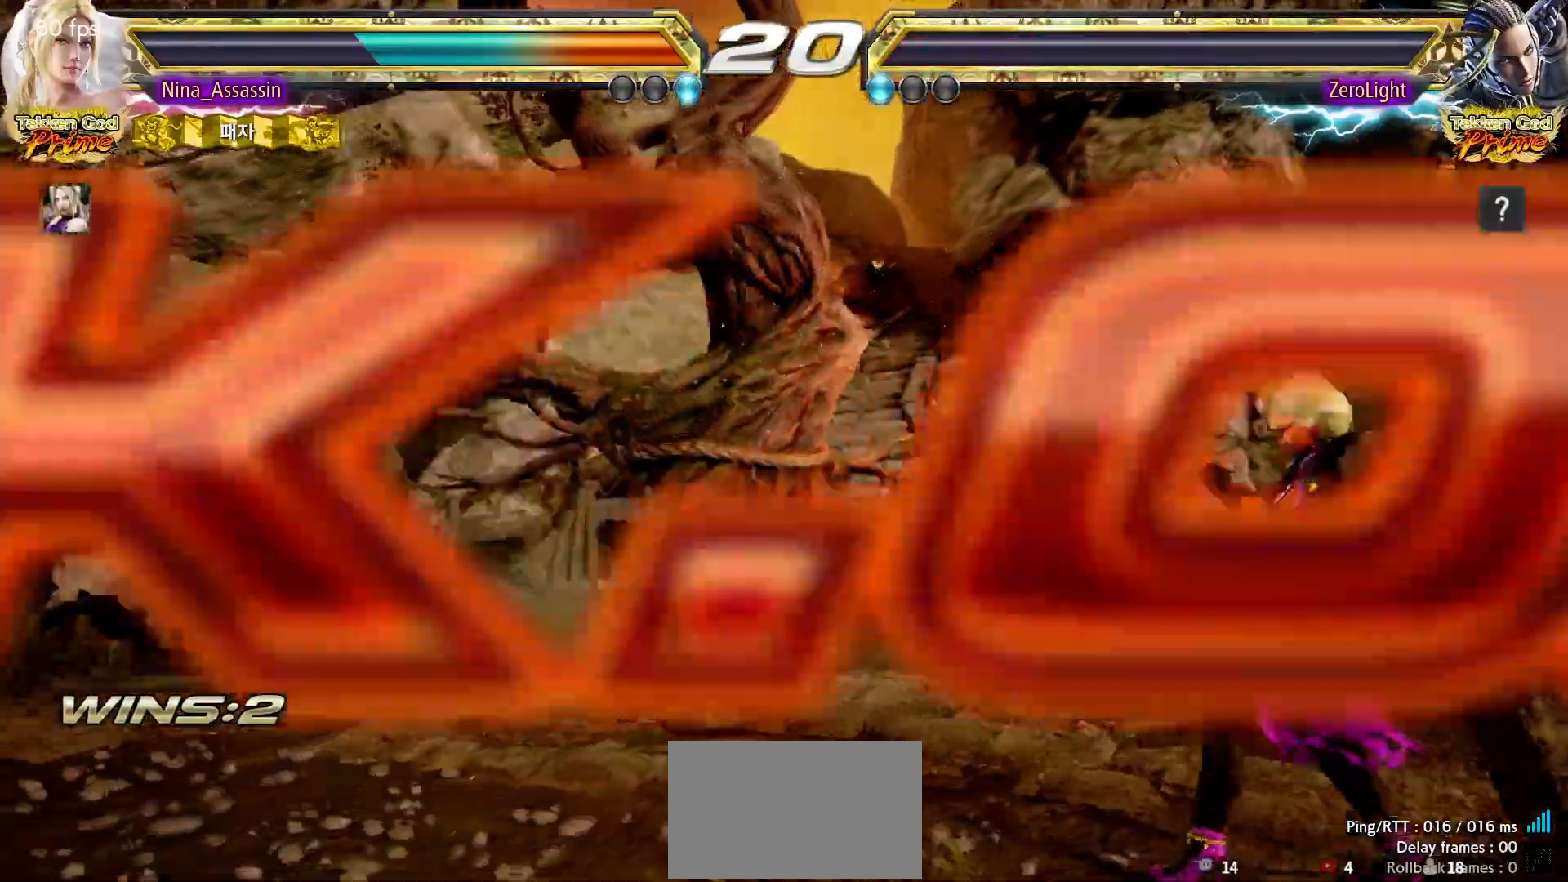
{"dt_ms": 500, "buttons": [], "left_stick": "left", "events": [[33, "left_stick", "left"], [117, "left_stick", "center"], [167, "left_stick", "left"], [267, "left_stick", "center"], [317, "left_stick", "left"], [400, "left_stick", "center"], [450, "left_stick", "left"]]}
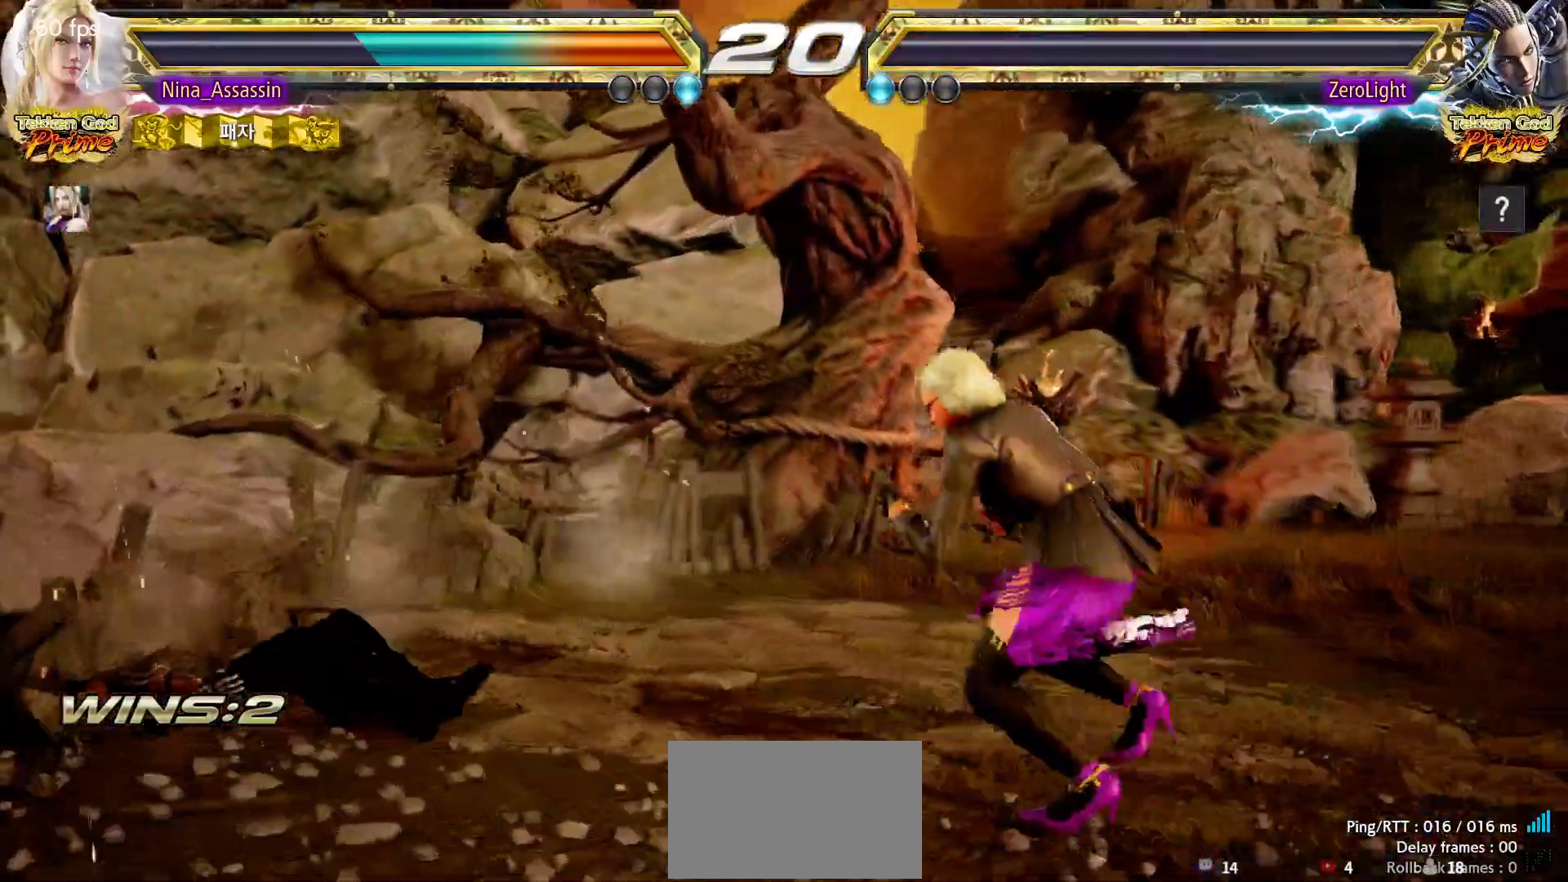
{"dt_ms": 500, "buttons": [], "left_stick": "center", "events": [[50, "SQUARE", "down"], [50, "TRIANGLE", "down"], [83, "SQUARE", "up"], [83, "TRIANGLE", "up"], [150, "SQUARE", "down"], [217, "SQUARE", "up"], [283, "SQUARE", "down"], [333, "SQUARE", "up"], [350, "left_stick", "center"]]}
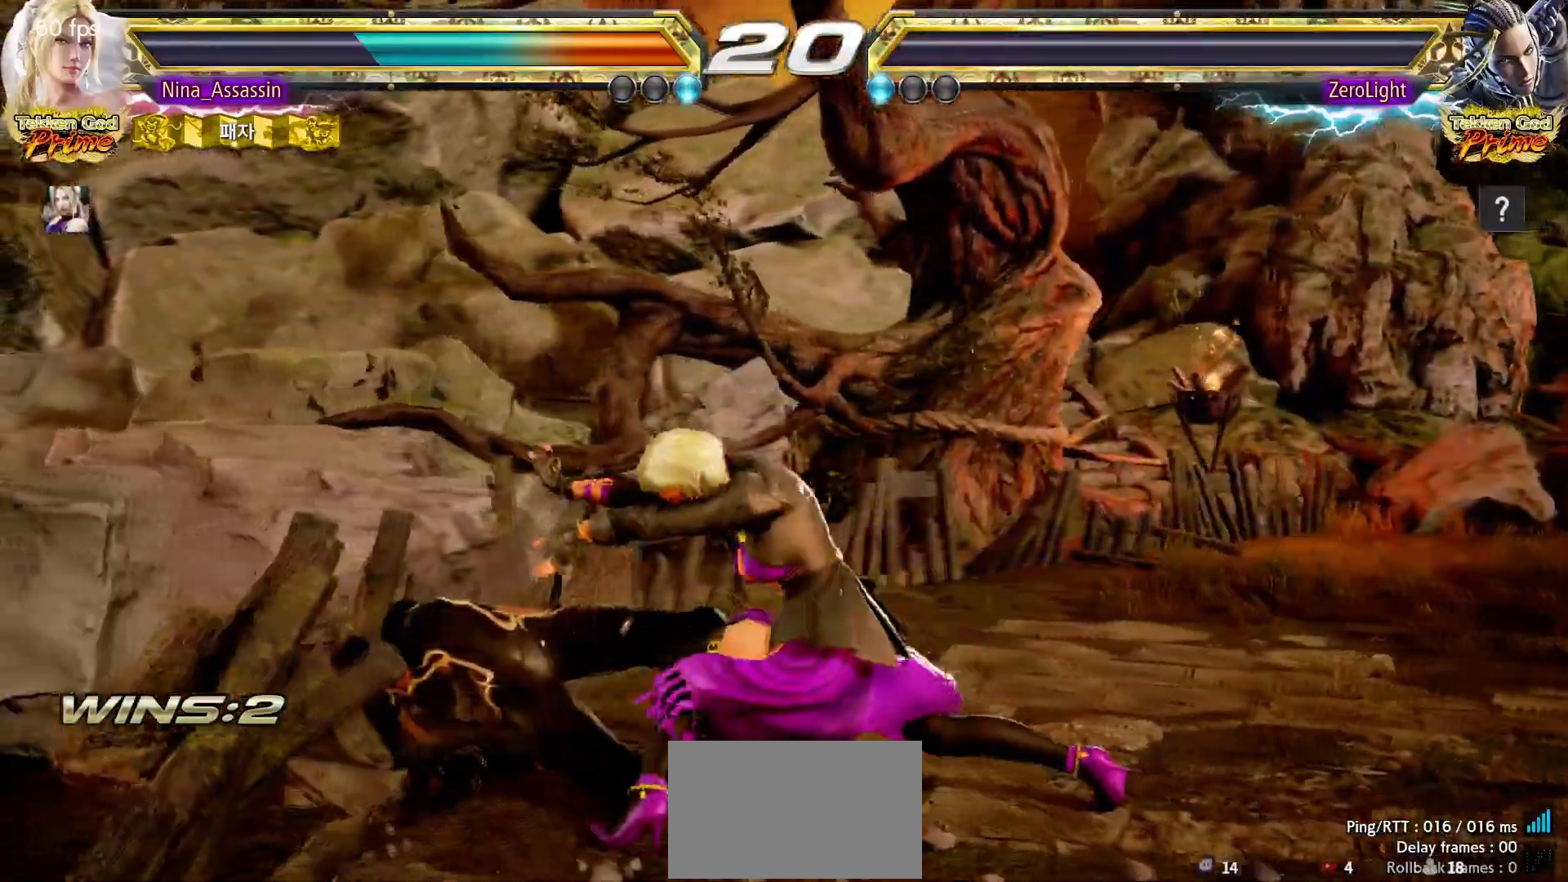
{"dt_ms": 500, "buttons": [], "left_stick": "center", "events": [[167, "START", "down"], [200, "START", "up"], [250, "START", "down"], [300, "START", "up"], [350, "START", "down"], [400, "START", "up"], [433, "START", "down"], [450, "START", "up"]]}
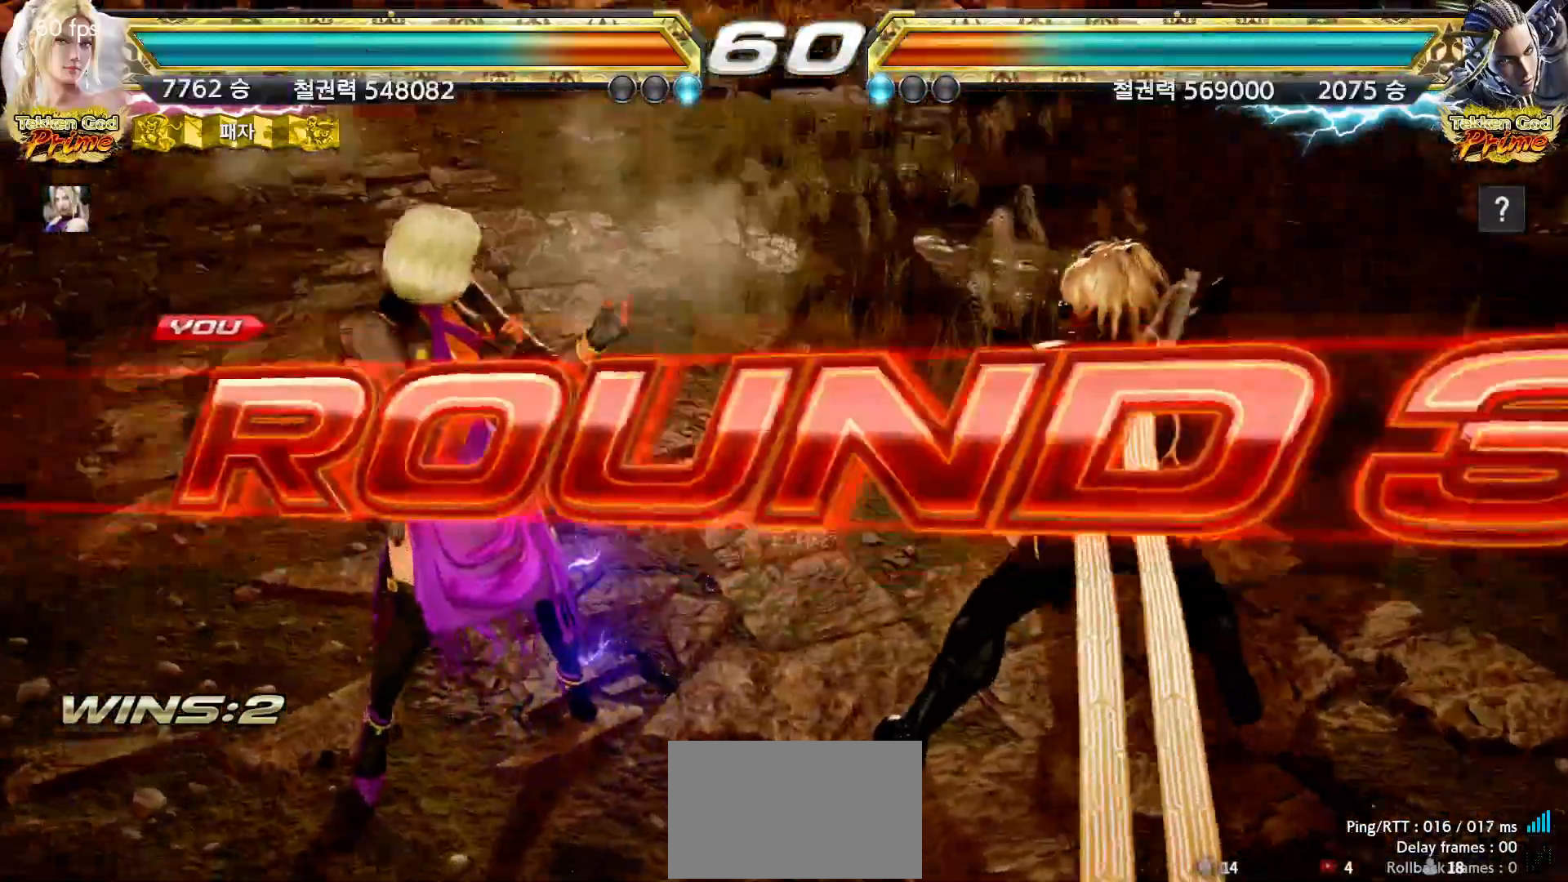
{"dt_ms": 500, "buttons": [], "left_stick": "center", "events": [[17, "START", "down"], [50, "START", "up"], [100, "START", "down"], [150, "START", "up"], [200, "START", "down"], [233, "START", "up"], [267, "START", "down"], [317, "START", "up"], [350, "START", "down"], [383, "START", "up"], [433, "START", "down"], [483, "START", "up"]]}
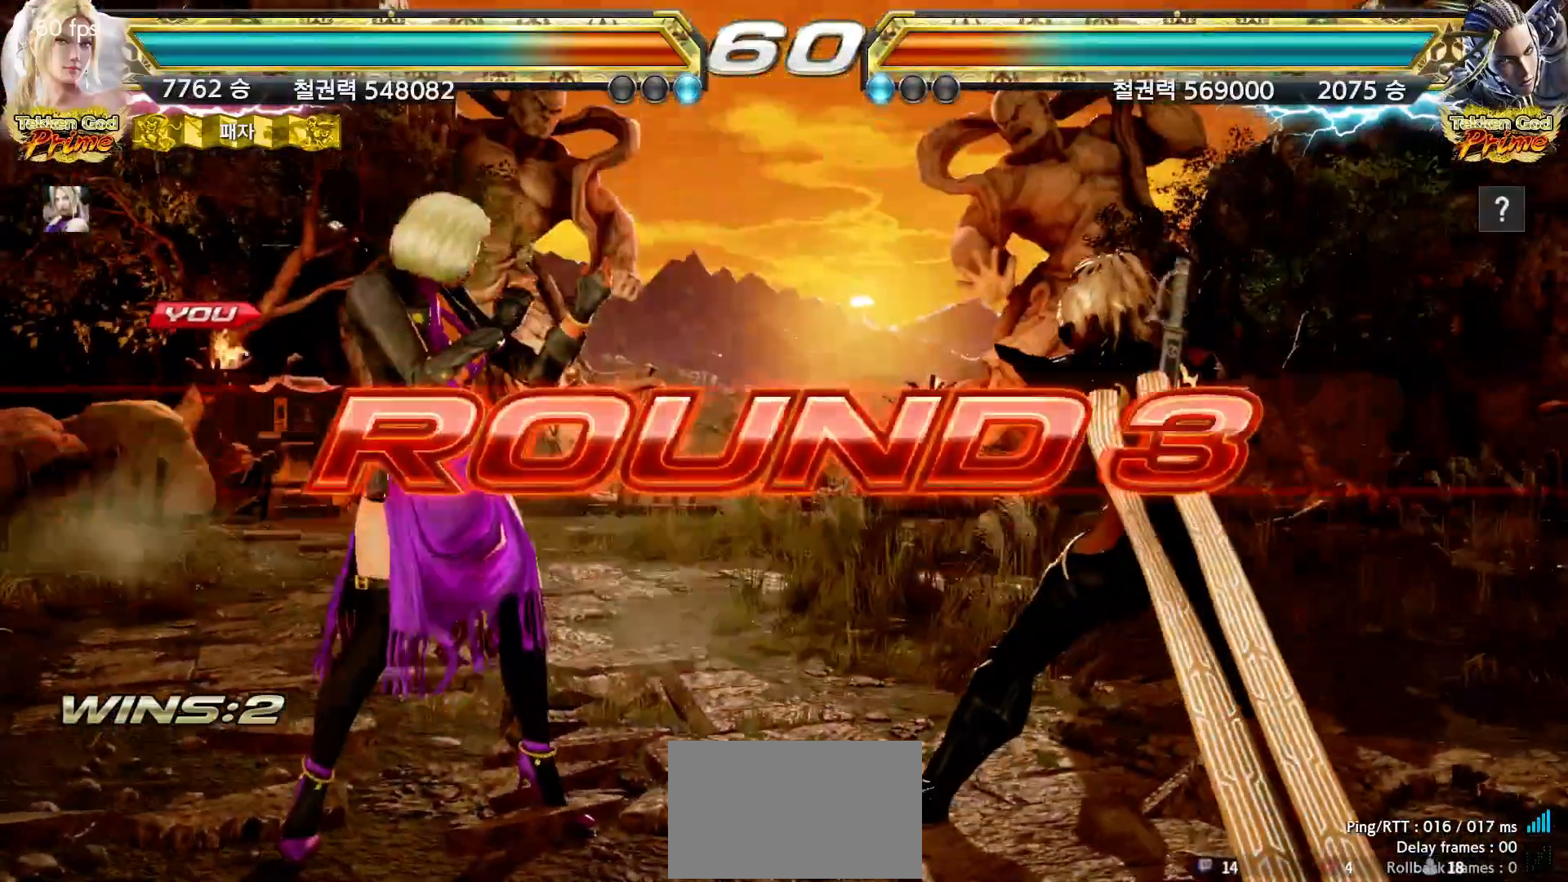
{"dt_ms": 500, "buttons": ["START"], "left_stick": "center", "events": [[50, "START", "down"], [83, "START", "up"], [117, "START", "down"], [167, "START", "up"], [217, "START", "down"], [250, "START", "up"], [300, "START", "down"], [350, "START", "up"], [400, "START", "down"], [417, "START", "up"], [467, "START", "down"]]}
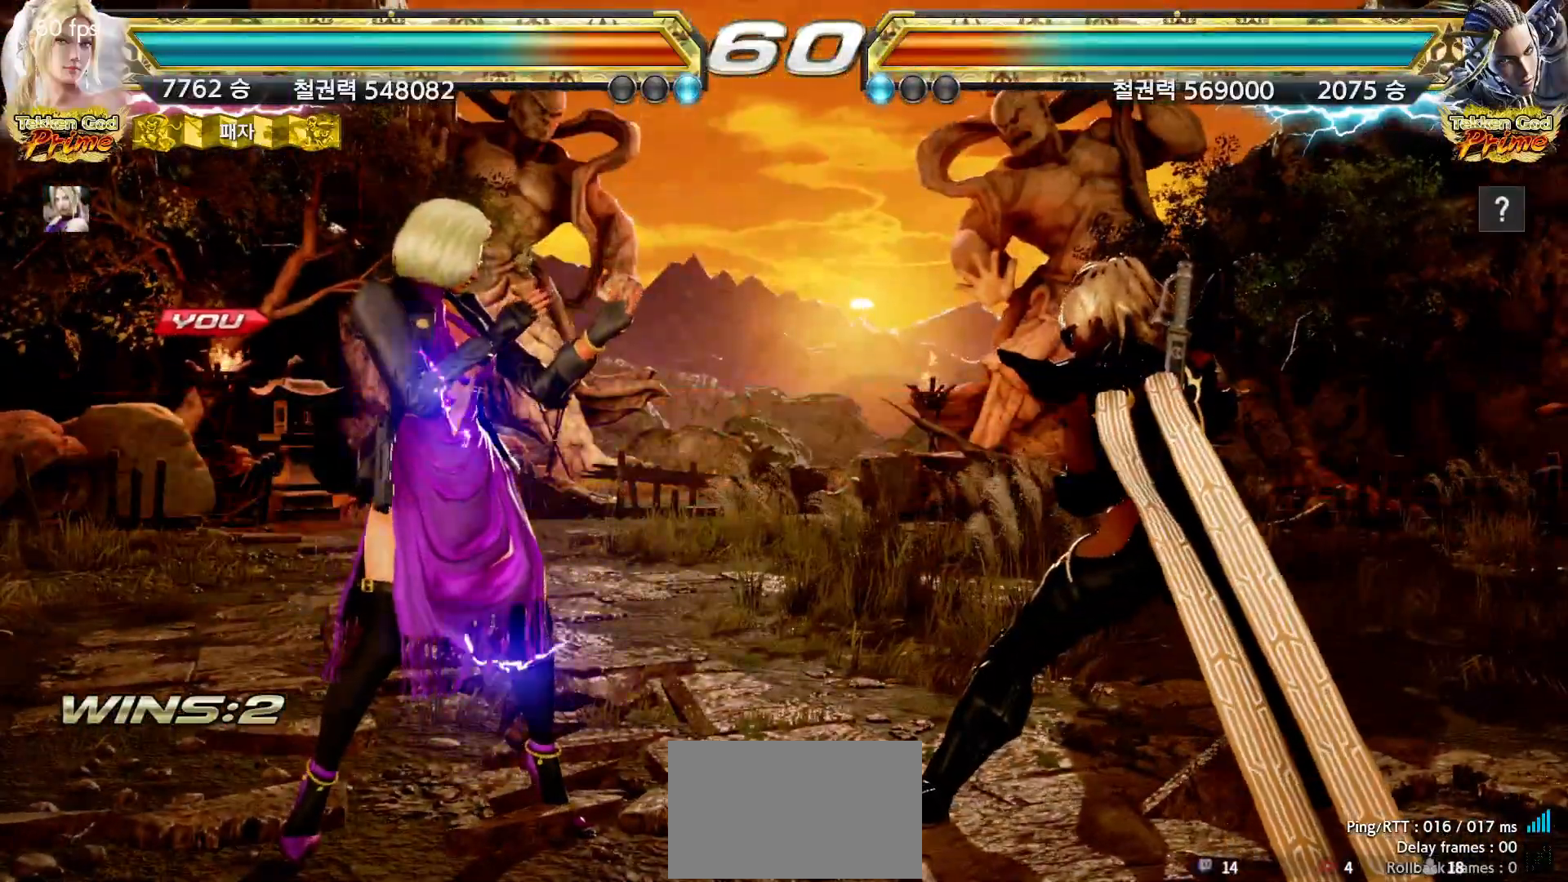
{"dt_ms": 500, "buttons": ["START"], "left_stick": "center", "events": [[17, "START", "up"], [50, "START", "down"], [100, "START", "up"], [150, "START", "down"], [200, "START", "up"], [233, "START", "down"], [283, "START", "up"], [333, "START", "down"], [350, "START", "up"], [433, "START", "down"], [467, "START", "up"], [483, "START", "down"]]}
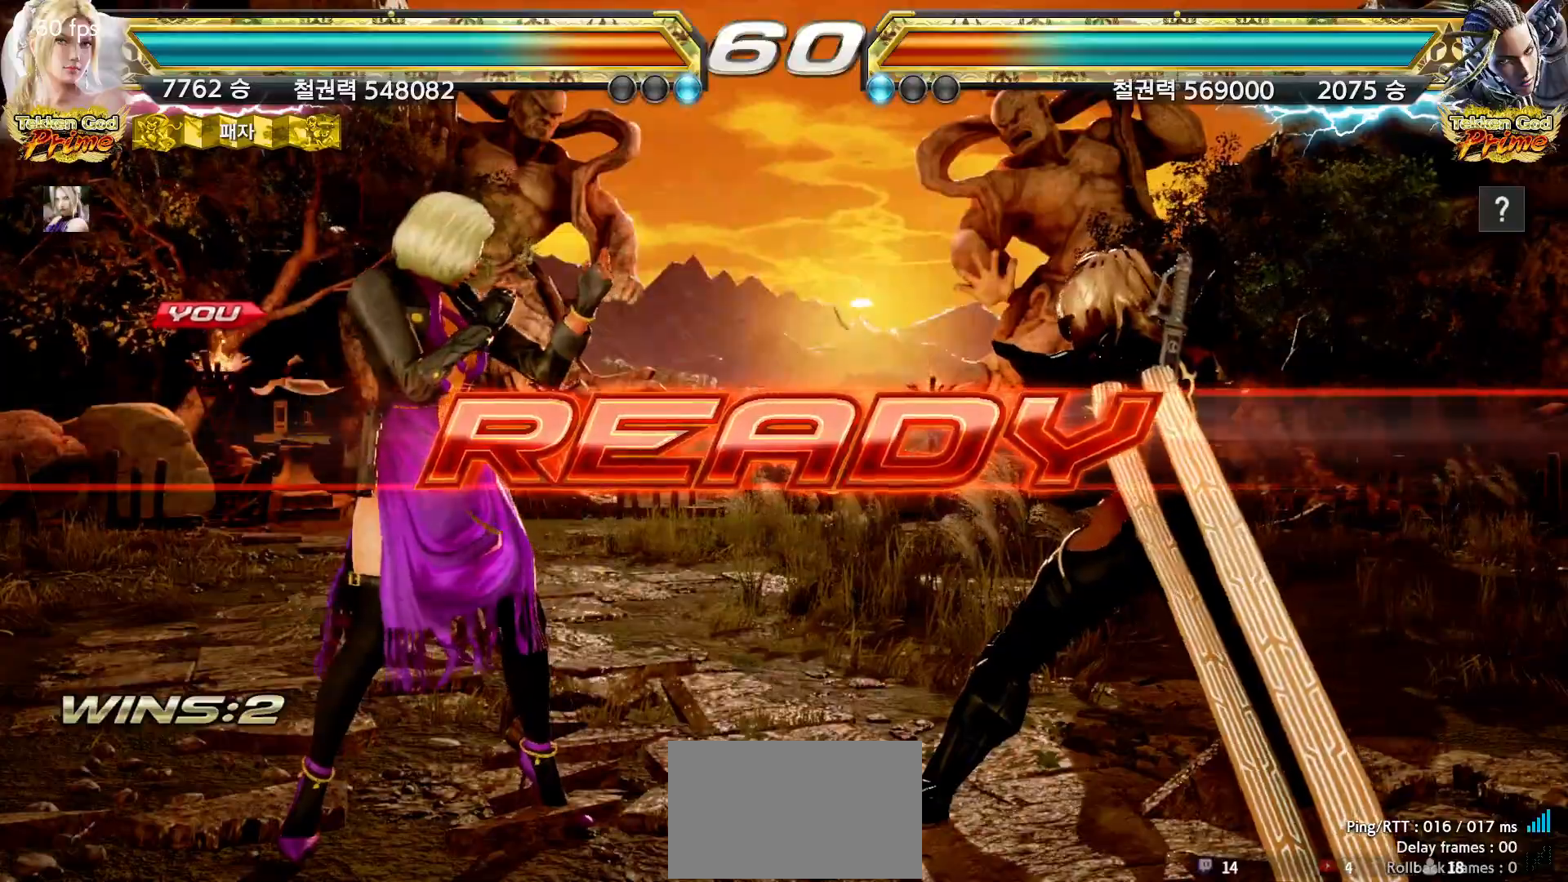
{"dt_ms": 500, "buttons": [], "left_stick": "center", "events": [[50, "START", "up"], [83, "START", "down"], [133, "START", "up"], [167, "START", "down"], [217, "START", "up"], [233, "START", "down"], [283, "START", "up"], [333, "START", "down"], [367, "START", "up"]]}
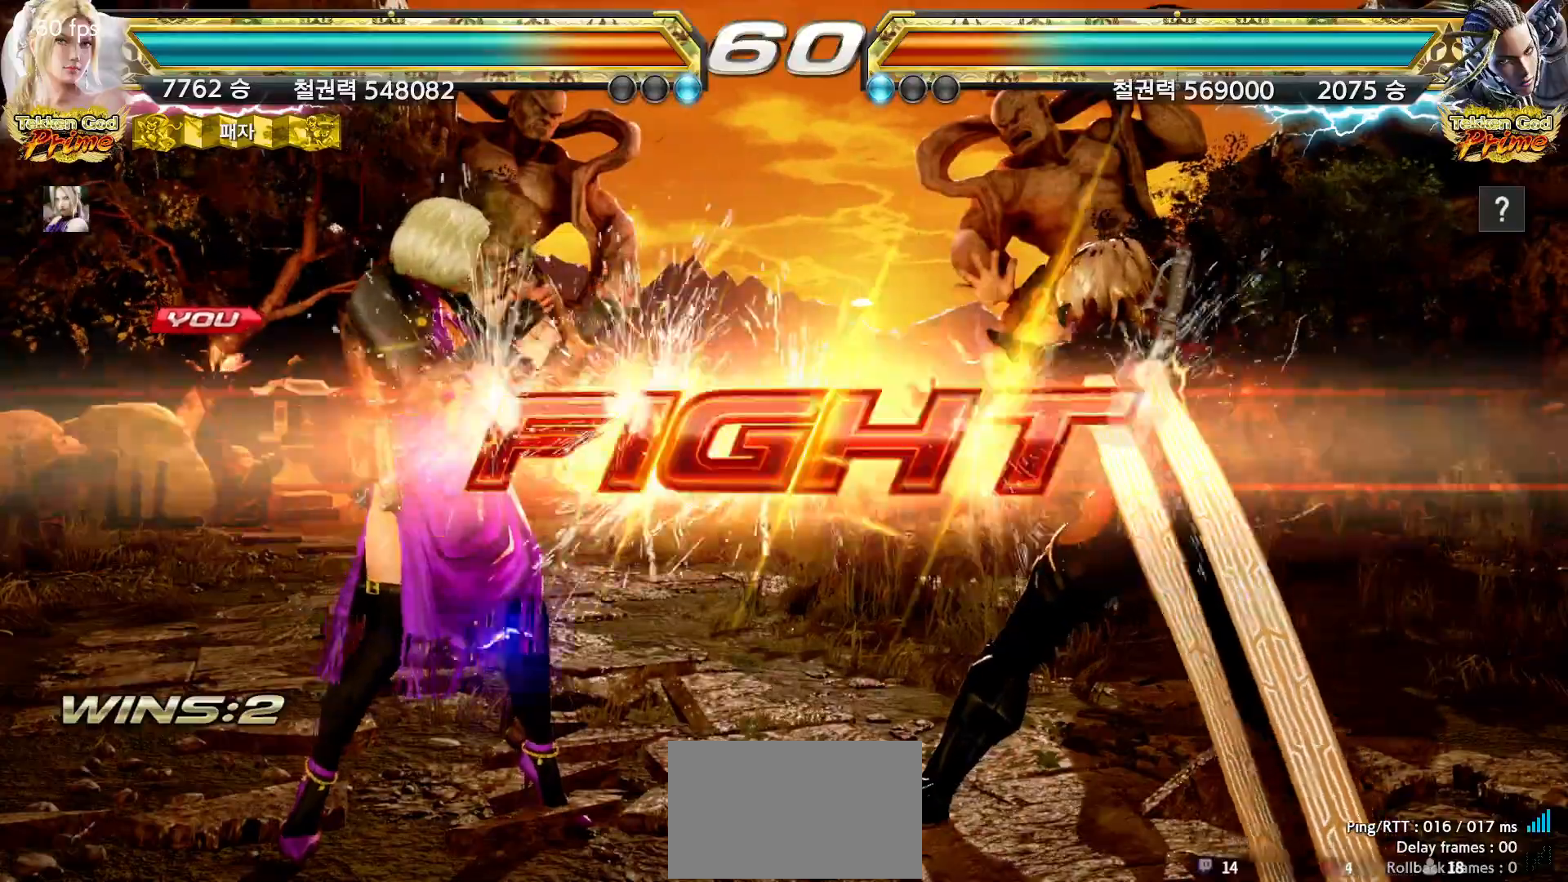
{"dt_ms": 500, "buttons": [], "left_stick": "up"}
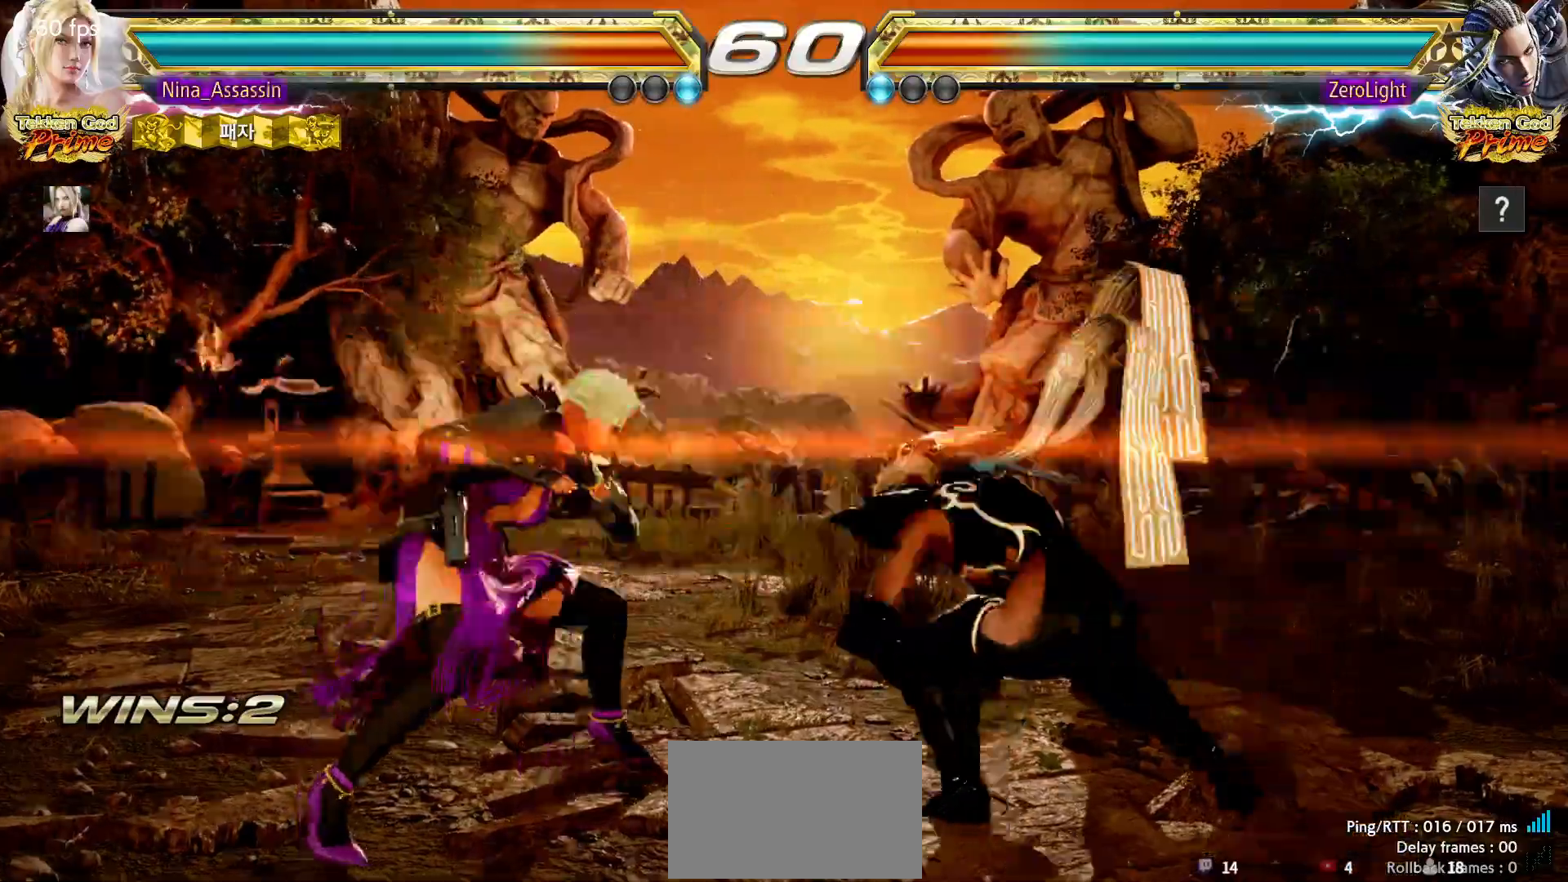
{"dt_ms": 500, "buttons": [], "left_stick": "center"}
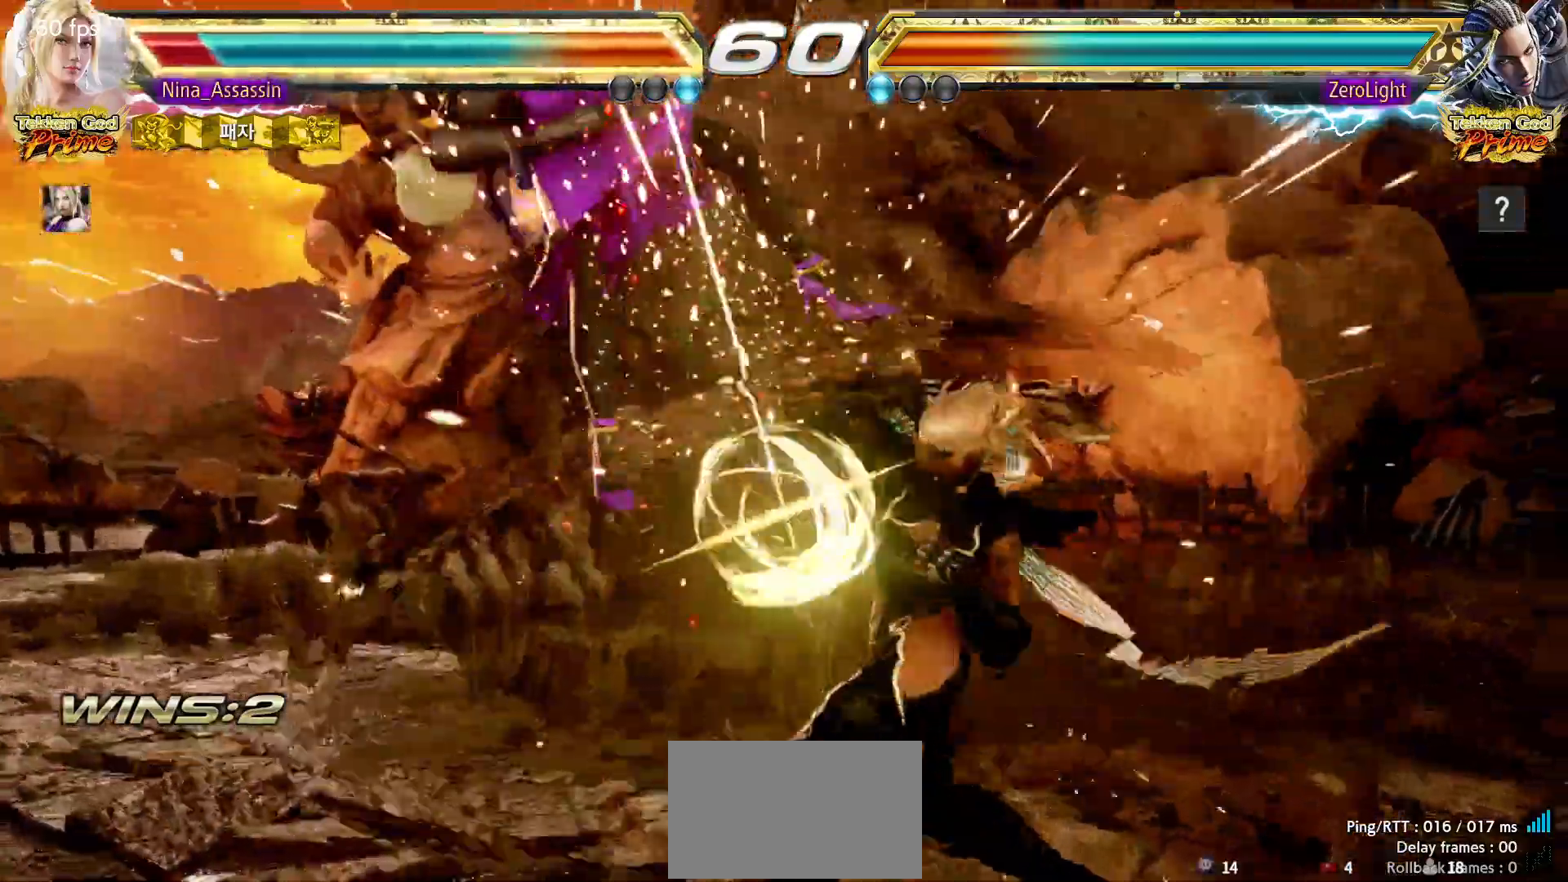
{"dt_ms": 500, "buttons": [], "left_stick": "center", "events": [[117, "TRIANGLE", "down"], [167, "TRIANGLE", "up"], [183, "SQUARE", "down"], [233, "SQUARE", "up"], [300, "TRIANGLE", "down"], [317, "TRIANGLE", "up"], [367, "SQUARE", "down"], [417, "SQUARE", "up"], [467, "TRIANGLE", "down"], [500, "TRIANGLE", "up"]]}
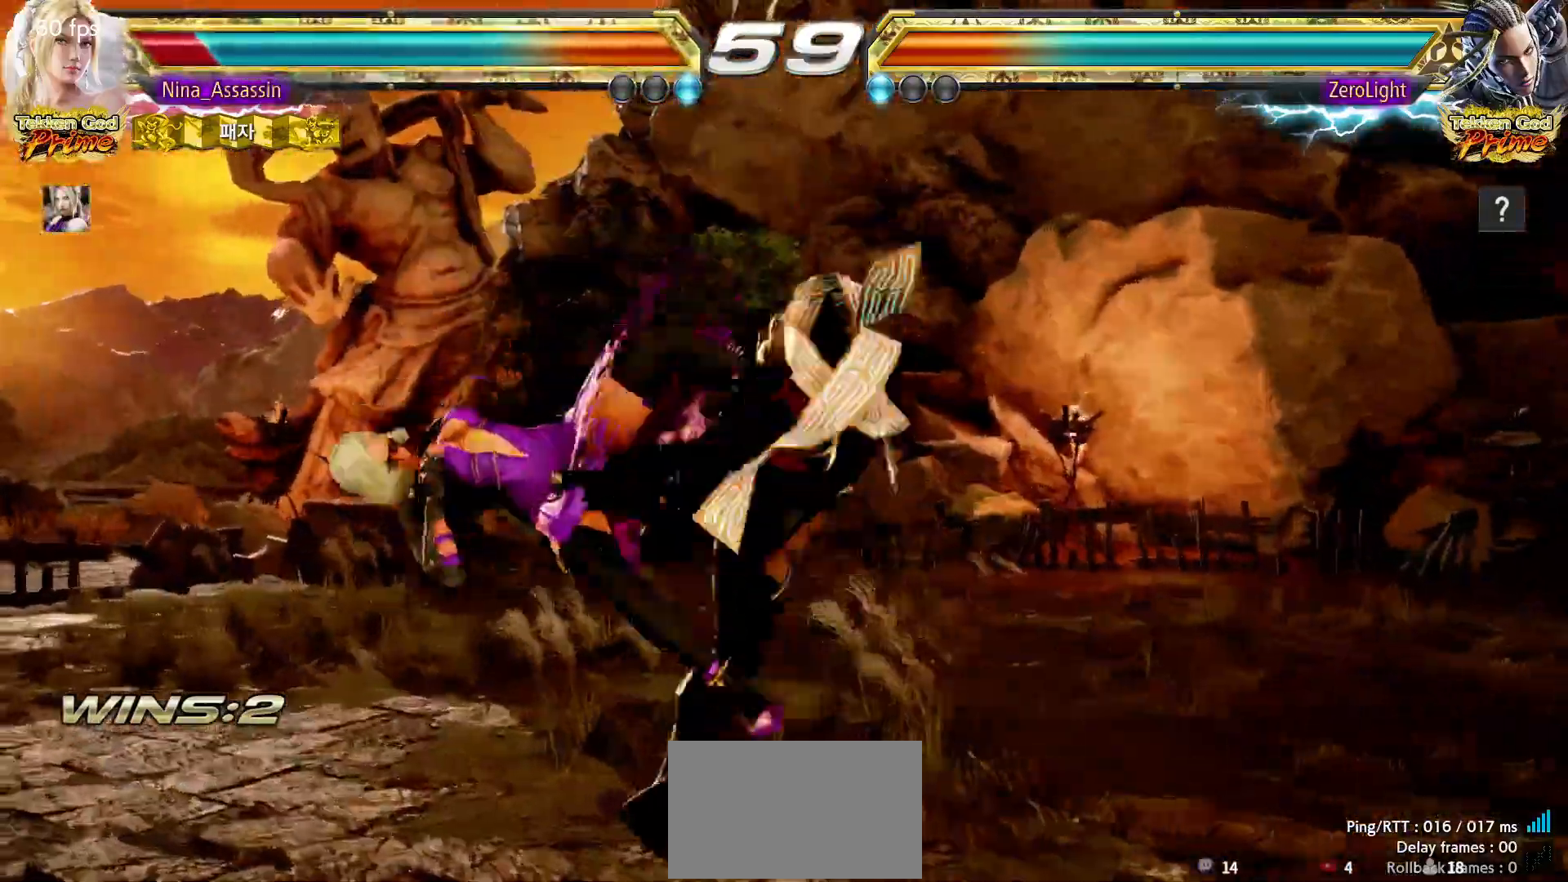
{"dt_ms": 500, "buttons": [], "left_stick": "center", "events": [[50, "SQUARE", "down"], [83, "SQUARE", "up"], [150, "TRIANGLE", "down"], [183, "TRIANGLE", "up"], [217, "SQUARE", "down"], [283, "SQUARE", "up"], [333, "TRIANGLE", "down"], [383, "TRIANGLE", "up"], [400, "SQUARE", "down"], [467, "SQUARE", "up"]]}
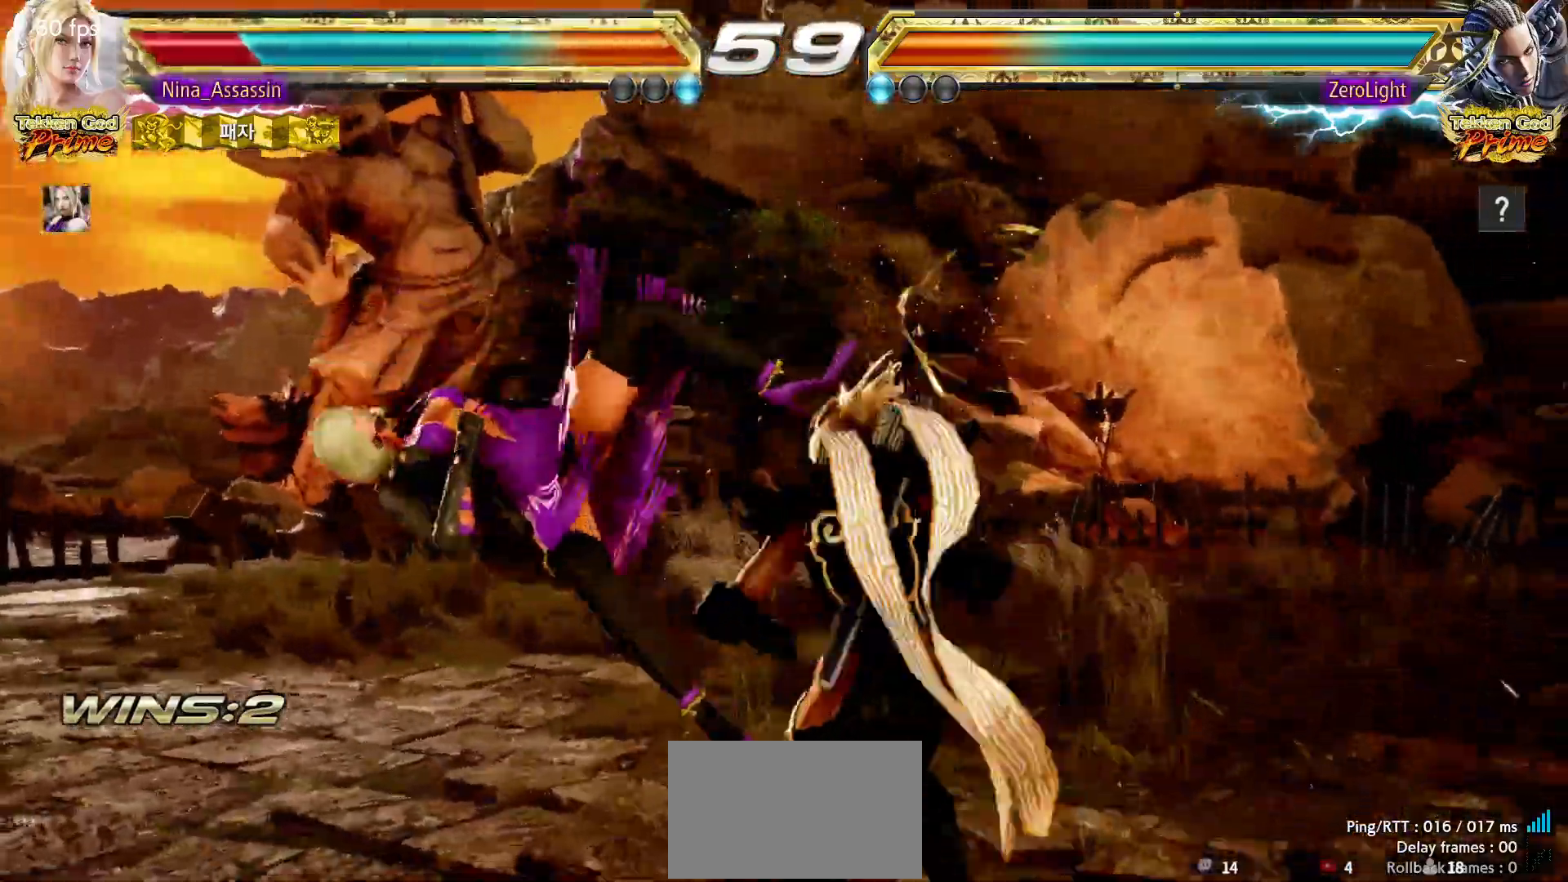
{"dt_ms": 500, "buttons": ["SQUARE"], "left_stick": "center", "events": [[17, "TRIANGLE", "down"], [33, "TRIANGLE", "up"], [117, "SQUARE", "down"], [150, "SQUARE", "up"], [200, "TRIANGLE", "down"], [233, "TRIANGLE", "up"], [300, "SQUARE", "down"], [350, "SQUARE", "up"], [400, "TRIANGLE", "down"], [433, "TRIANGLE", "up"], [467, "SQUARE", "down"]]}